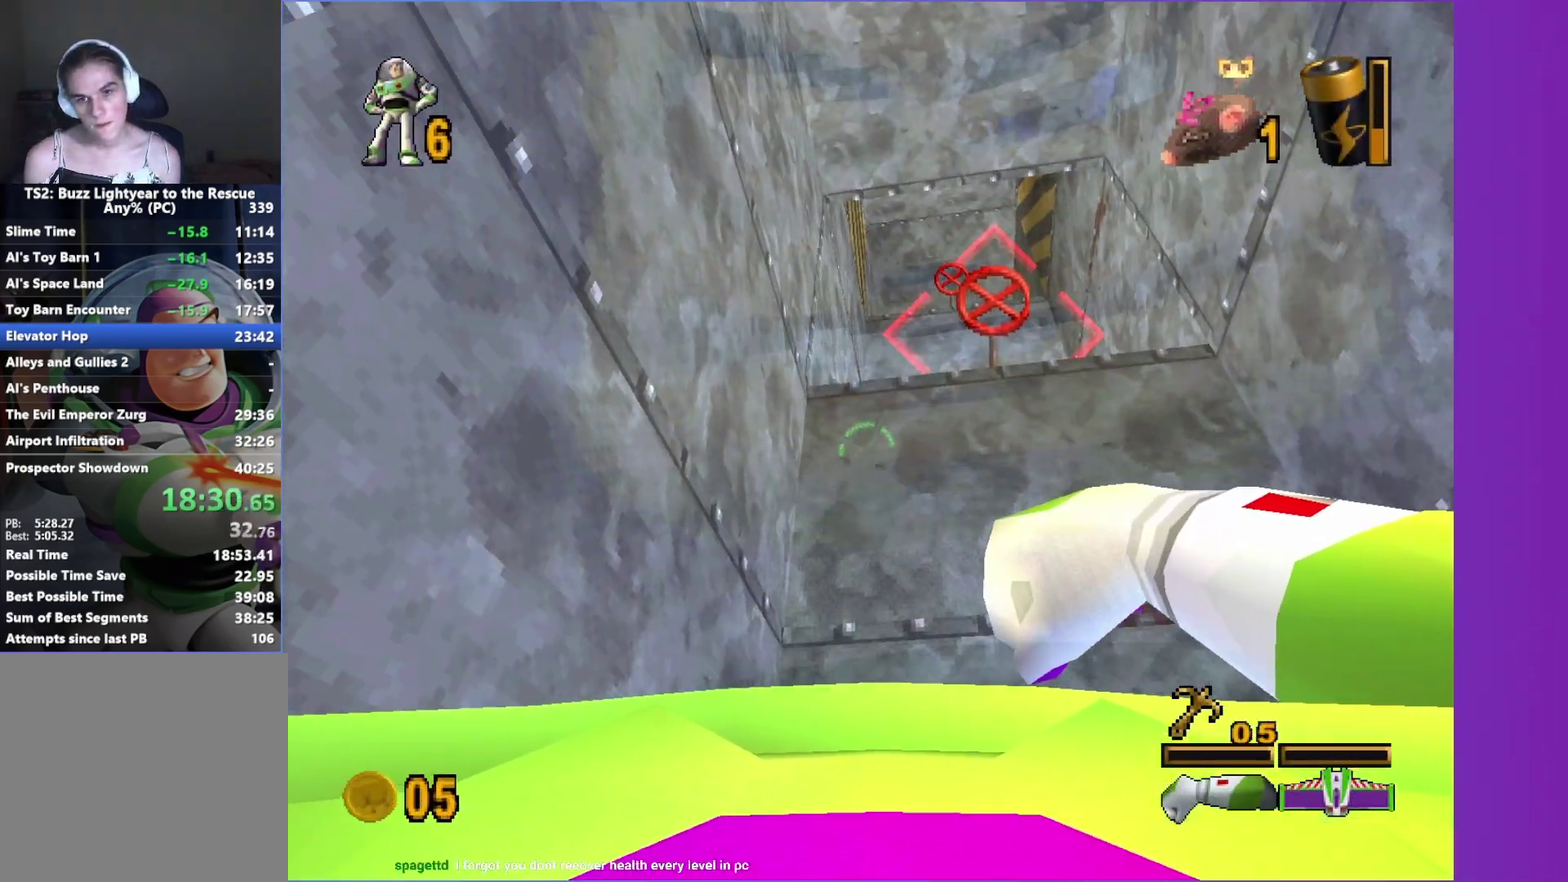
Gameplay with a controller (Xbox layout); each line is a JSON object with the inputs held at the frame after it. "events" lists button and stick changes between this image and that frame as [ms after this image, input, new state], when the widget could be followed in between. Not read: L3 R3.
{"buttons": [], "left_stick": "center", "right_stick": "center", "events": [[50, "R1", "down"], [150, "R1", "up"], [217, "X", "down"], [333, "X", "up"]]}
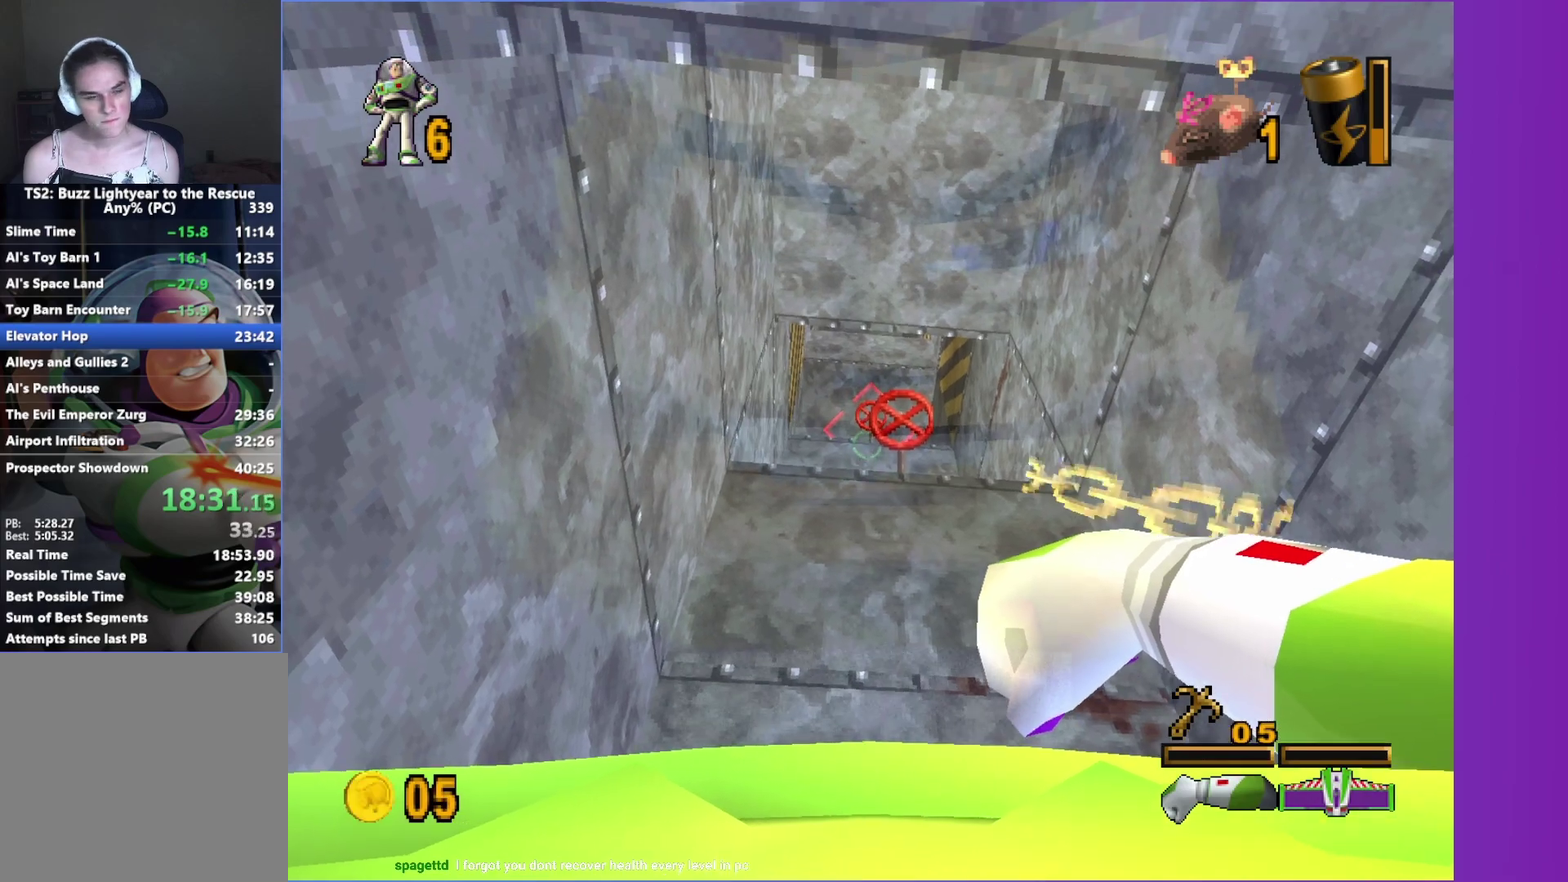
{"buttons": [], "left_stick": "center", "right_stick": "center", "events": []}
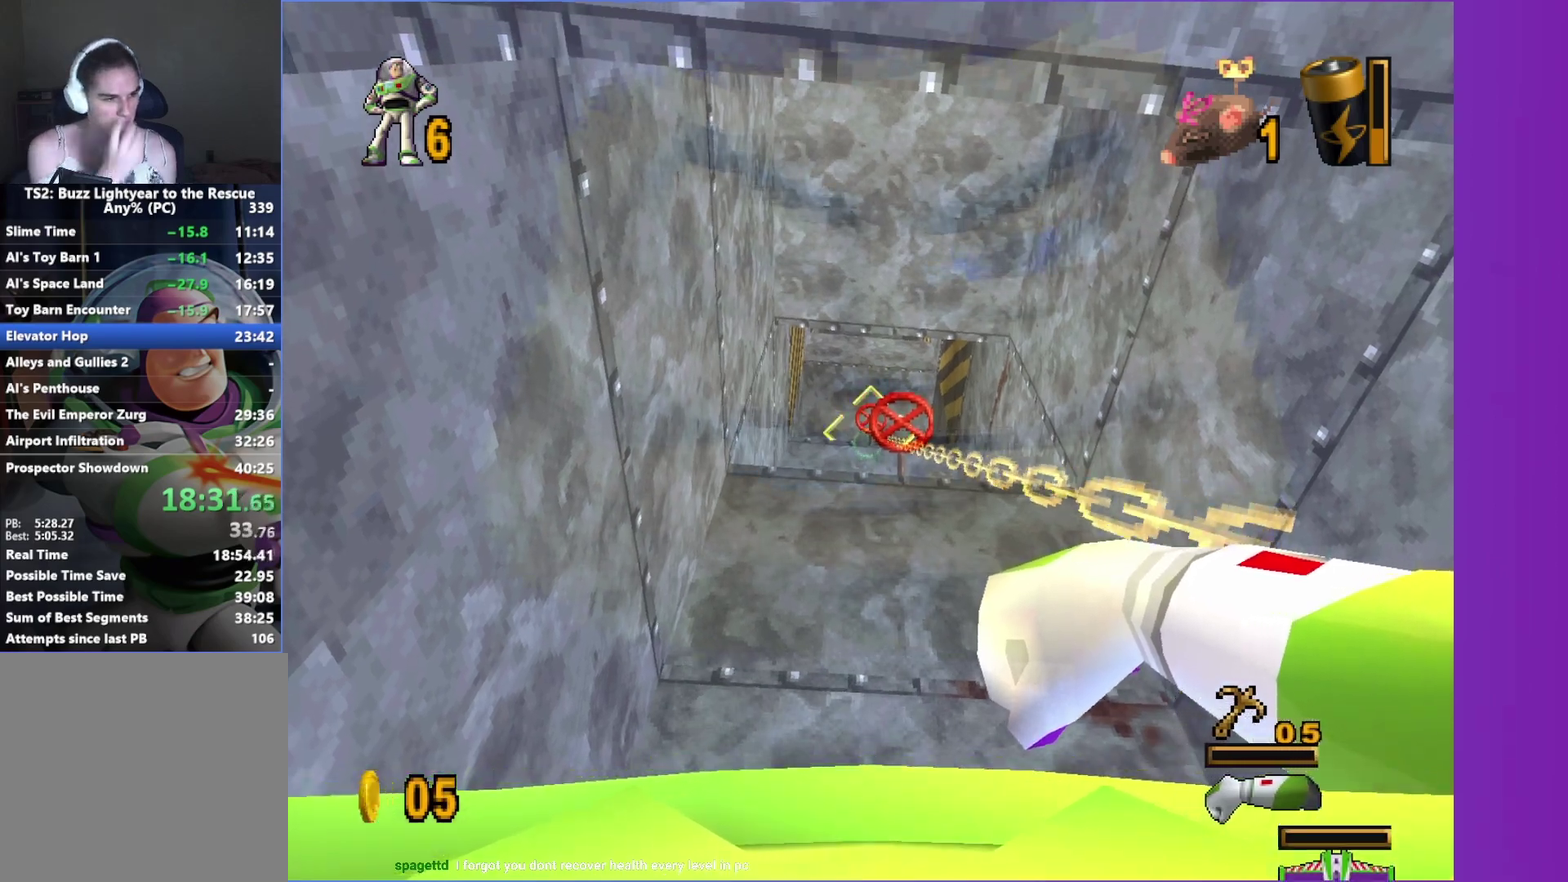
{"buttons": [], "left_stick": "center", "right_stick": "center", "events": []}
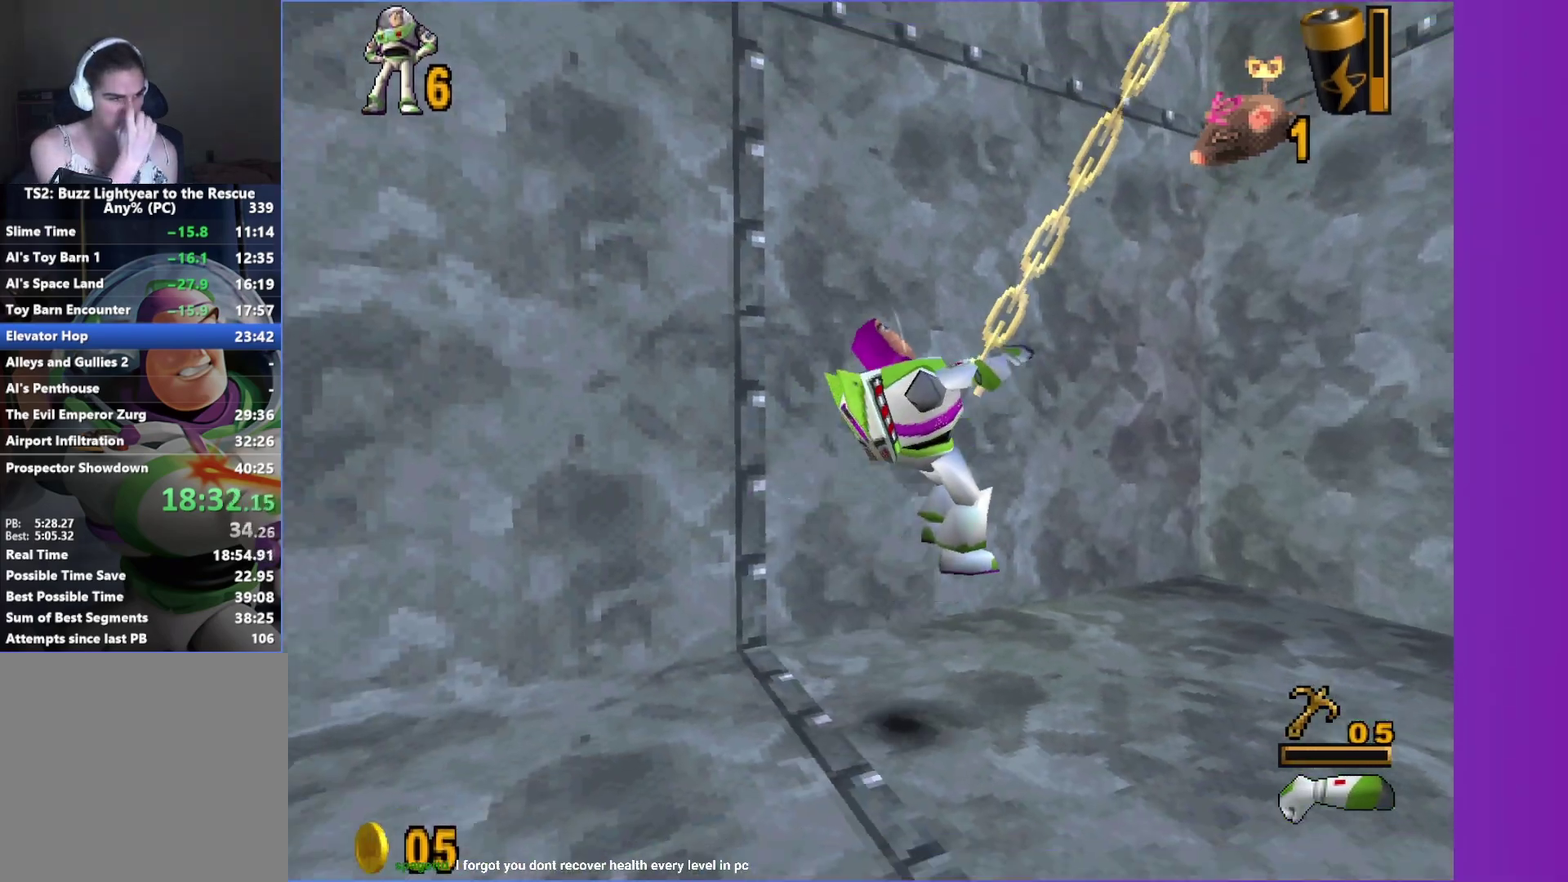
{"buttons": [], "left_stick": "up", "right_stick": "center", "events": [[500, "left_stick", "up"]]}
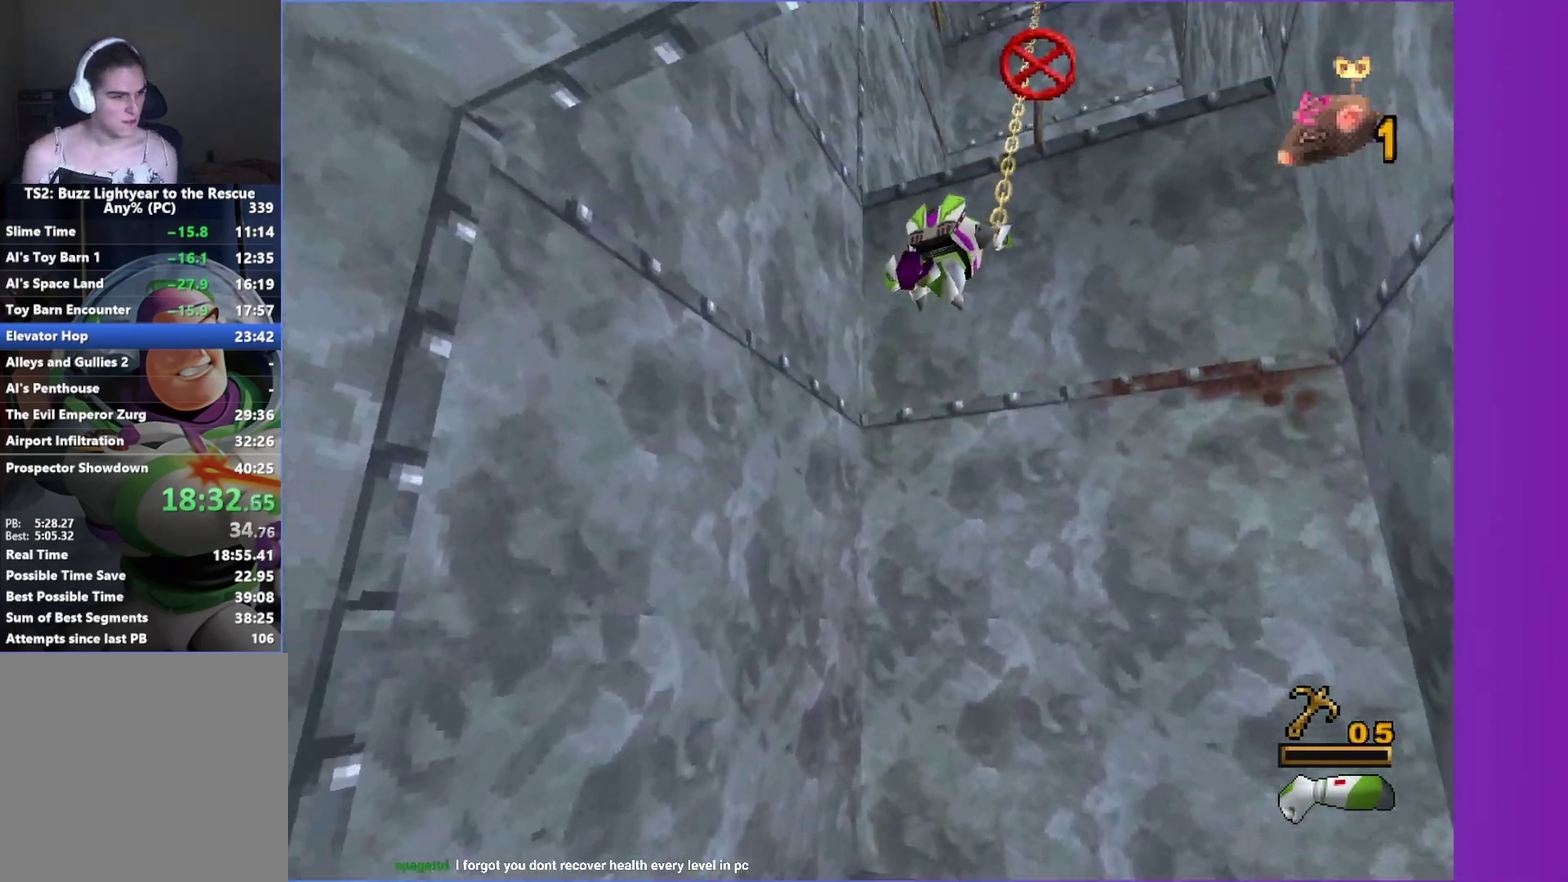
{"buttons": [], "left_stick": "up", "right_stick": "center", "events": []}
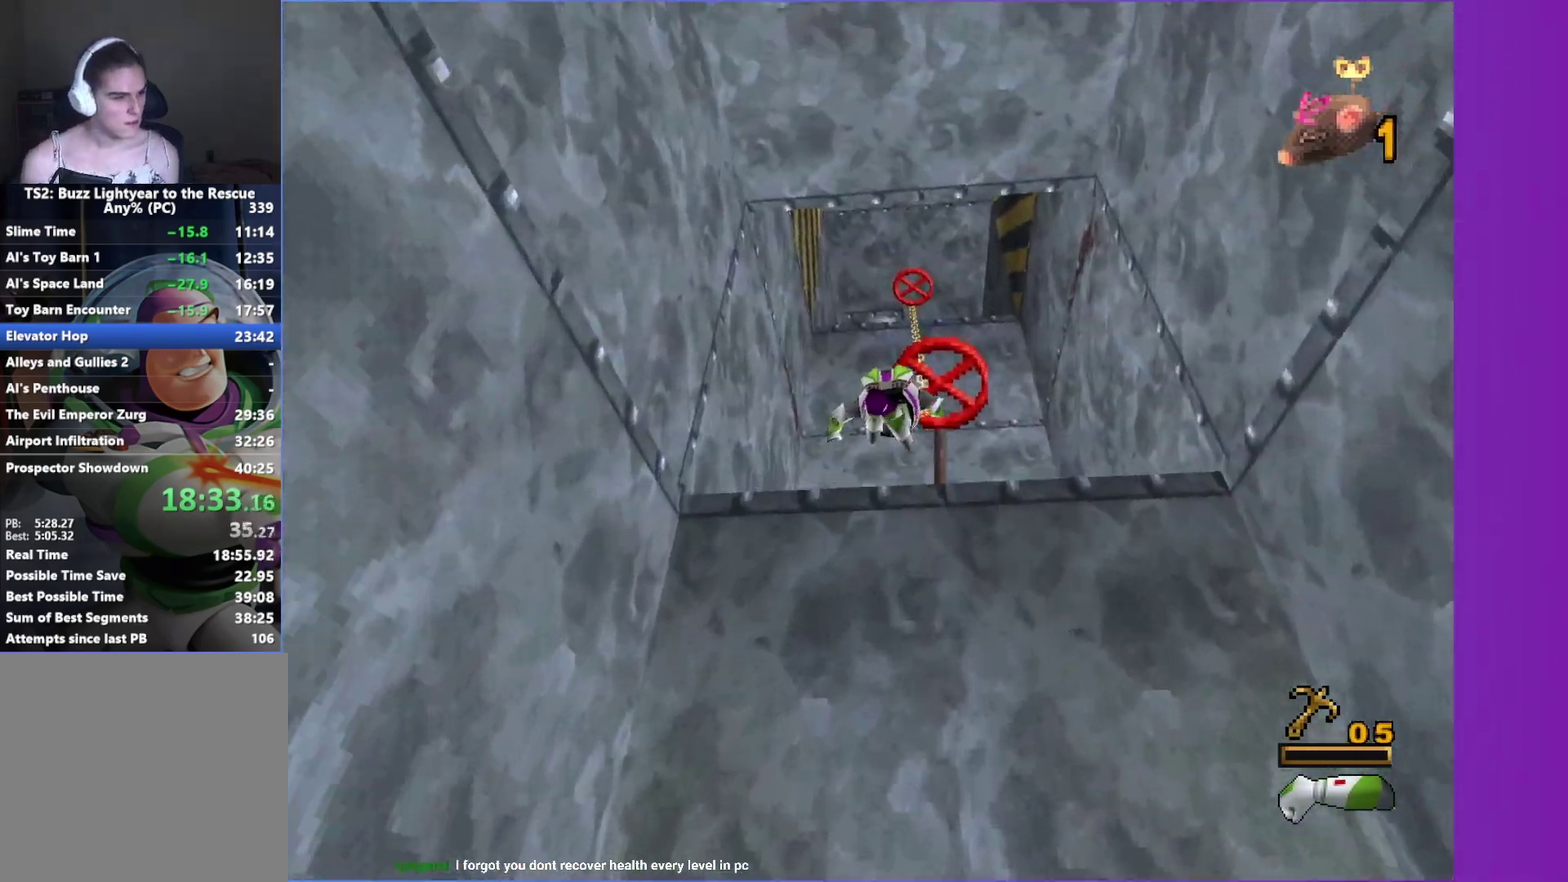
{"buttons": [], "left_stick": "up", "right_stick": "center", "events": [[383, "A", "down"], [417, "X", "down"], [500, "A", "up"], [500, "X", "up"]]}
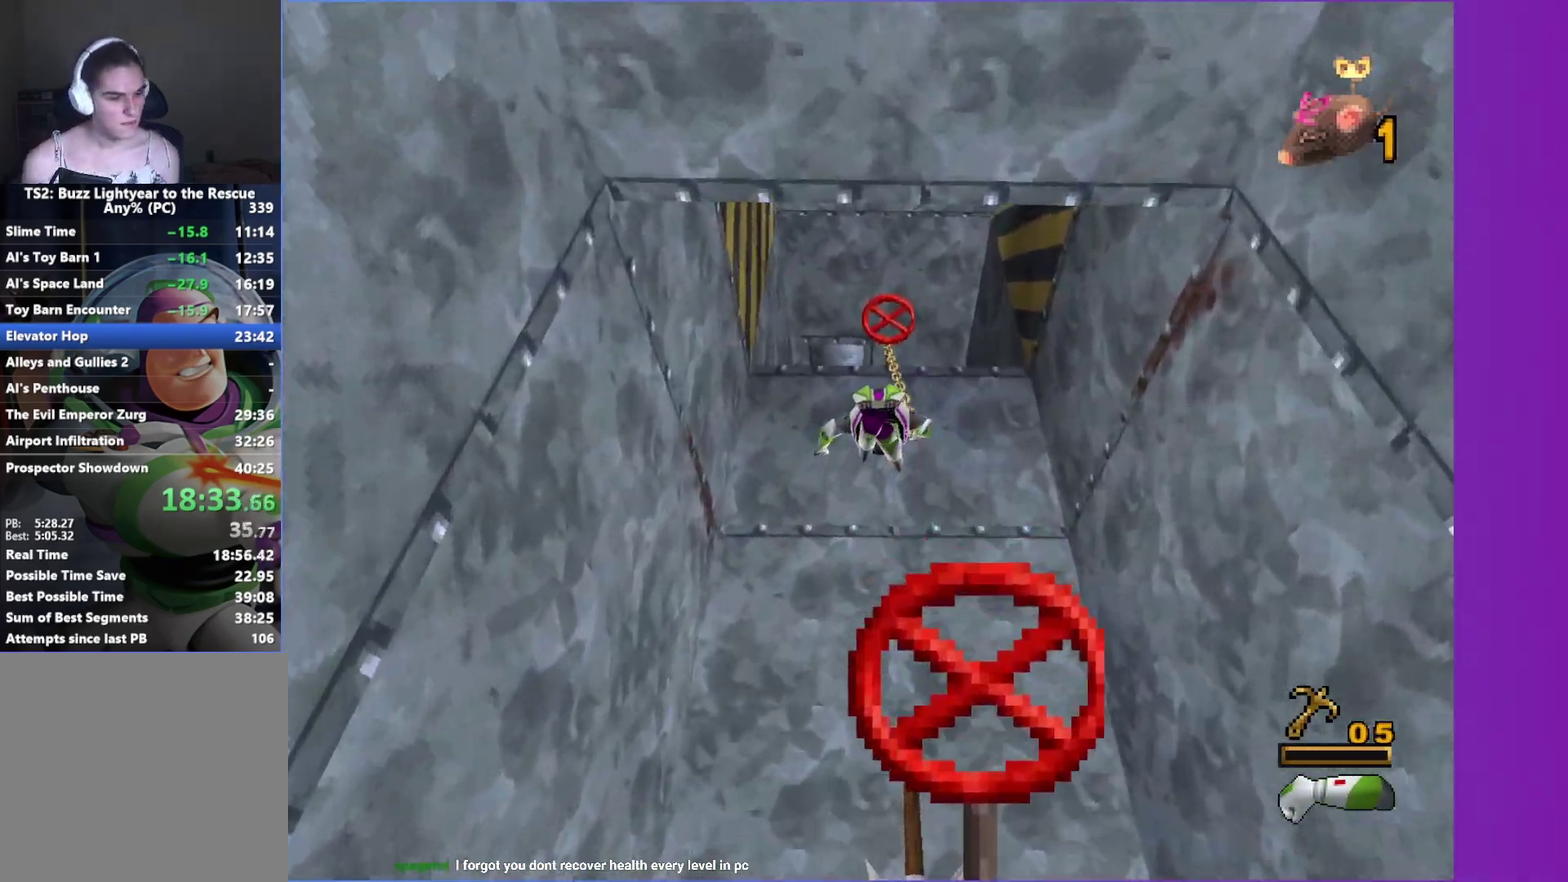
{"buttons": [], "left_stick": "up", "right_stick": "center", "events": [[117, "A", "down"], [117, "X", "down"], [200, "X", "up"], [217, "A", "up"], [317, "A", "down"], [317, "X", "down"], [400, "A", "up"], [400, "X", "up"]]}
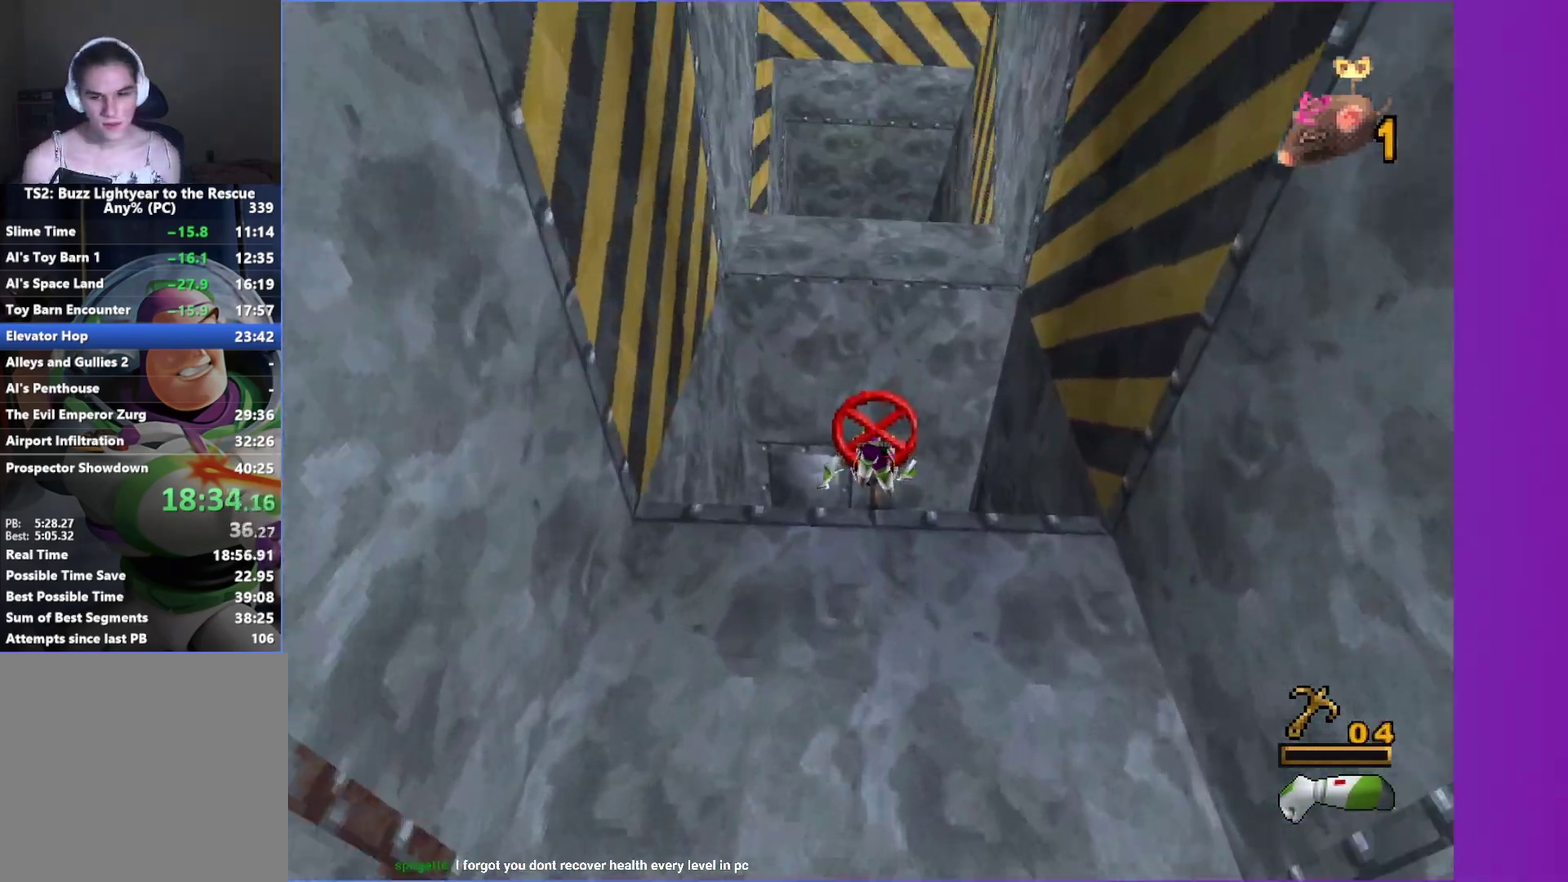
{"buttons": [], "left_stick": "up", "right_stick": "center", "events": [[17, "A", "down"], [17, "X", "down"], [100, "A", "up"], [100, "X", "up"], [200, "A", "down"], [200, "X", "down"], [283, "X", "up"], [300, "A", "up"], [383, "A", "down"], [383, "X", "down"], [467, "X", "up"], [483, "A", "up"]]}
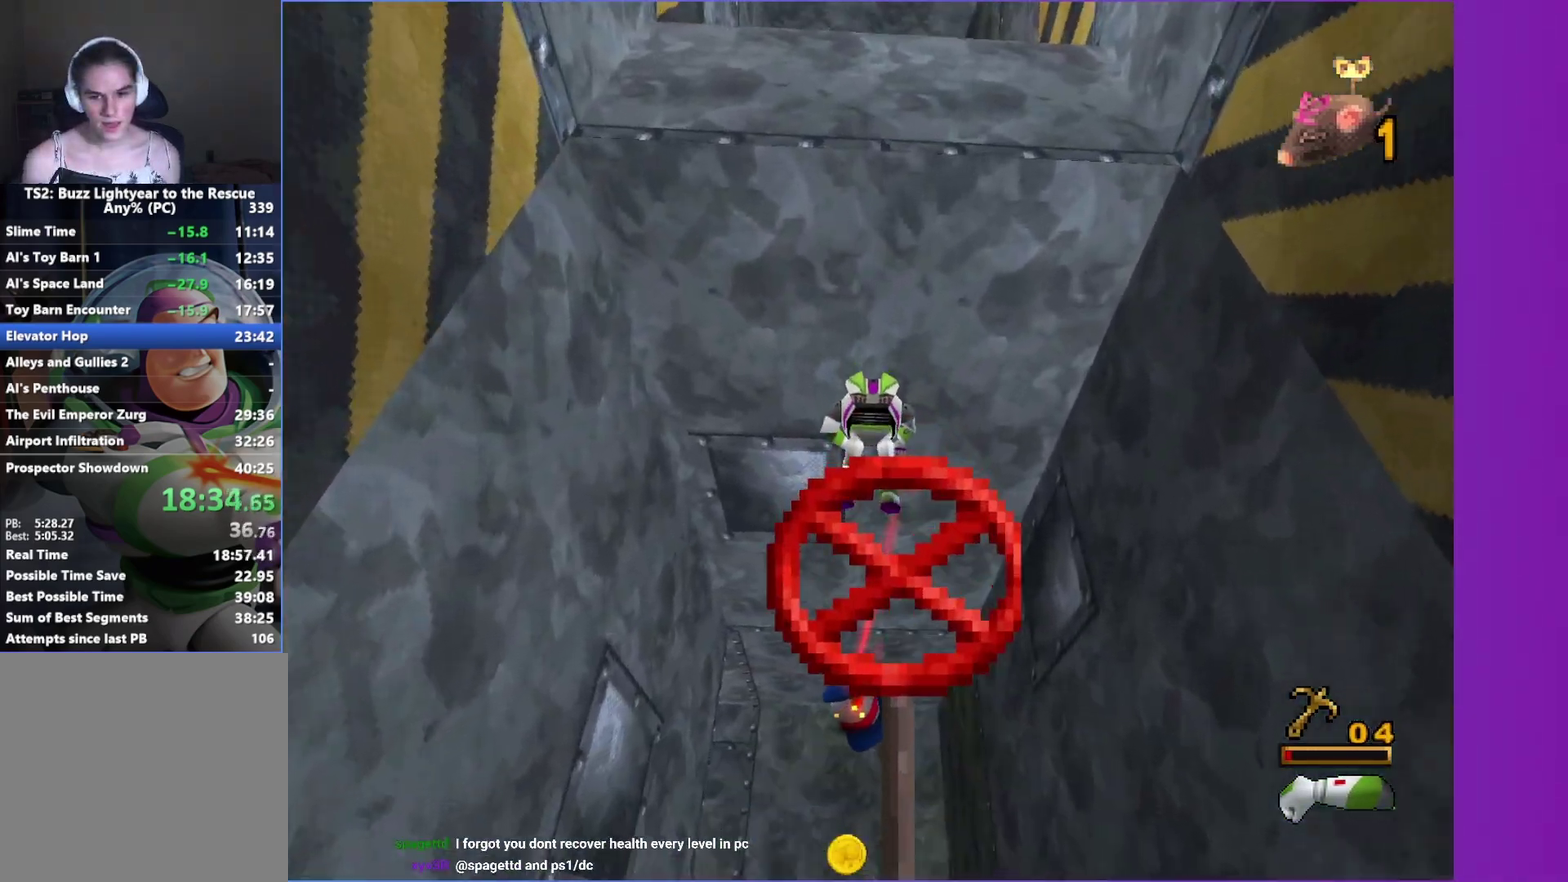
{"buttons": ["A", "X"], "left_stick": "center", "right_stick": "center", "events": [[67, "A", "down"], [67, "X", "down"], [150, "X", "up"], [167, "A", "up"], [233, "A", "down"], [250, "X", "down"], [333, "X", "up"], [350, "A", "up"], [417, "left_stick", "center"], [433, "A", "down"], [450, "X", "down"]]}
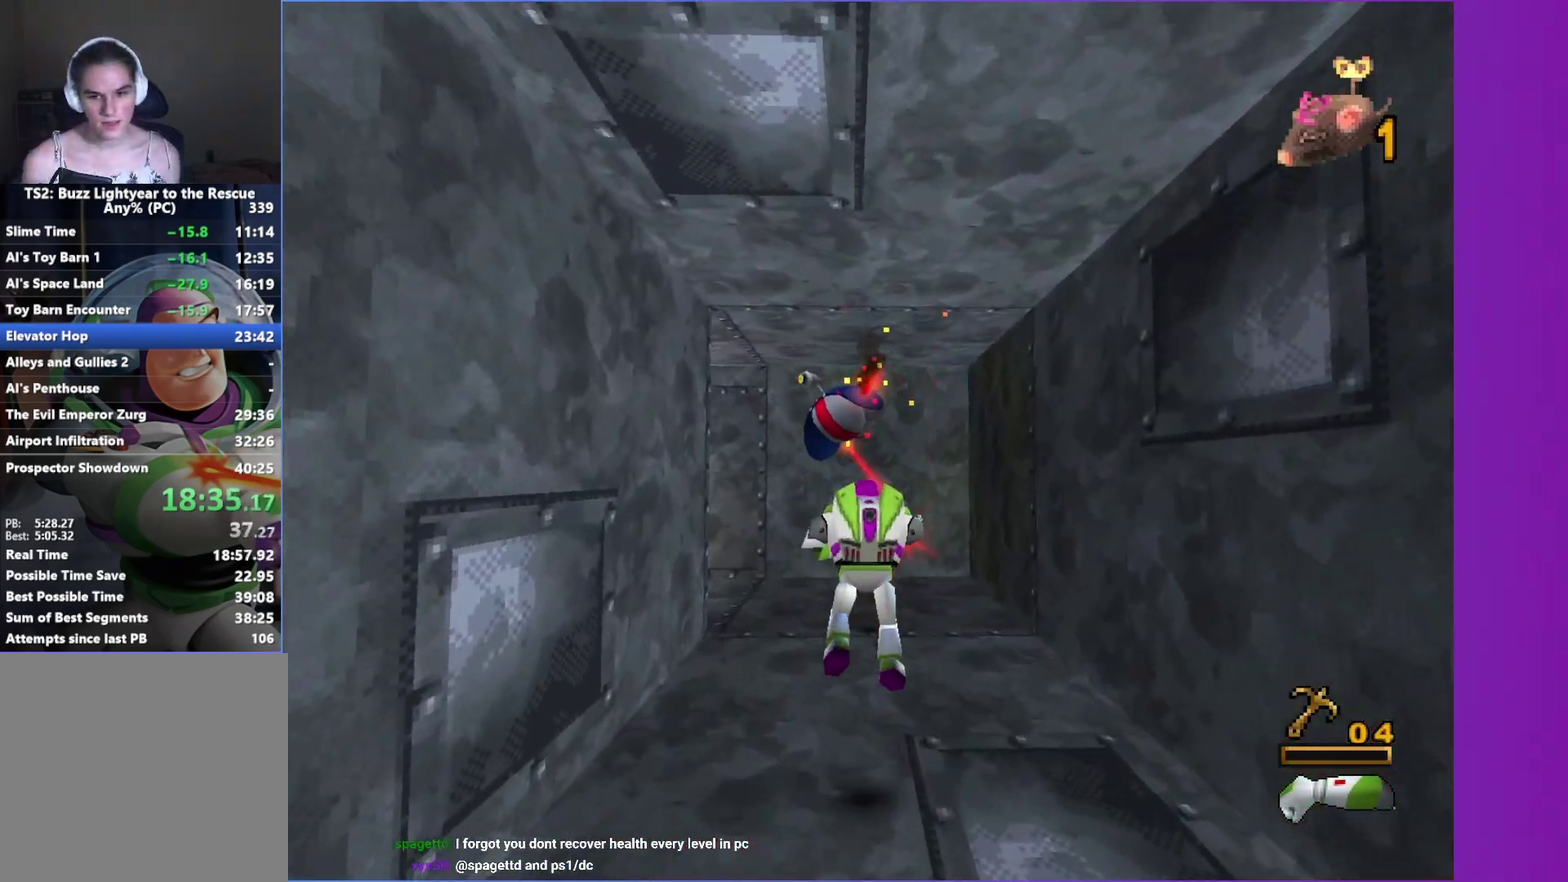
{"buttons": ["A", "X"], "left_stick": "center", "right_stick": "center", "events": [[17, "A", "up"], [17, "X", "up"], [133, "A", "down"], [133, "X", "down"], [200, "A", "up"], [200, "X", "up"], [300, "A", "down"], [317, "X", "down"], [367, "X", "up"], [400, "A", "up"], [467, "A", "down"], [483, "X", "down"]]}
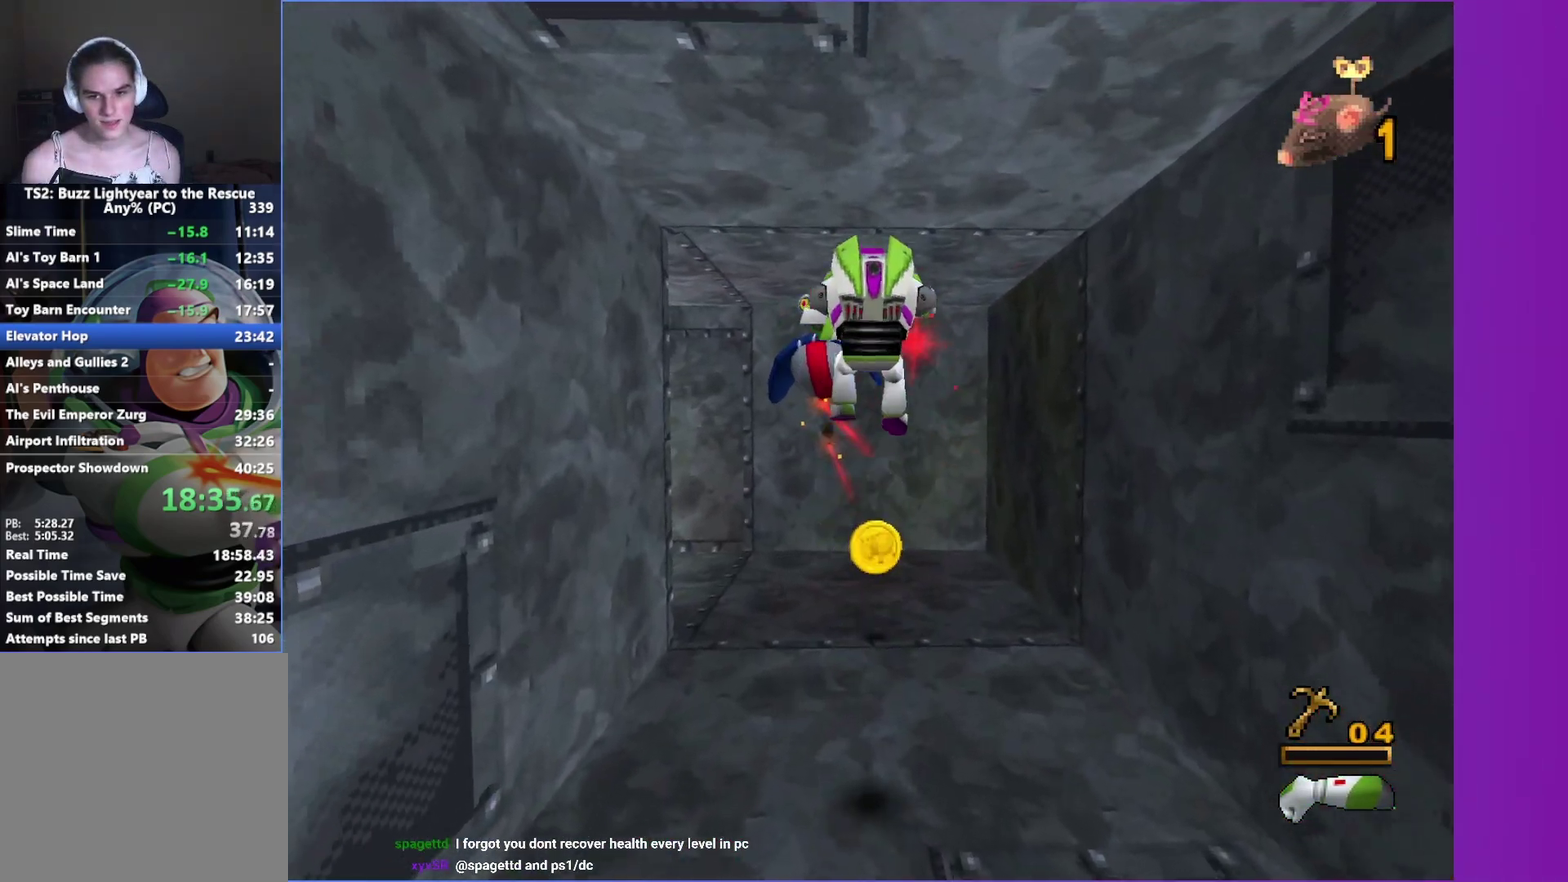
{"buttons": [], "left_stick": "up", "right_stick": "center", "events": [[67, "A", "up"], [67, "X", "up"], [150, "A", "down"], [167, "X", "down"], [183, "left_stick", "up"], [233, "X", "up"], [250, "A", "up"]]}
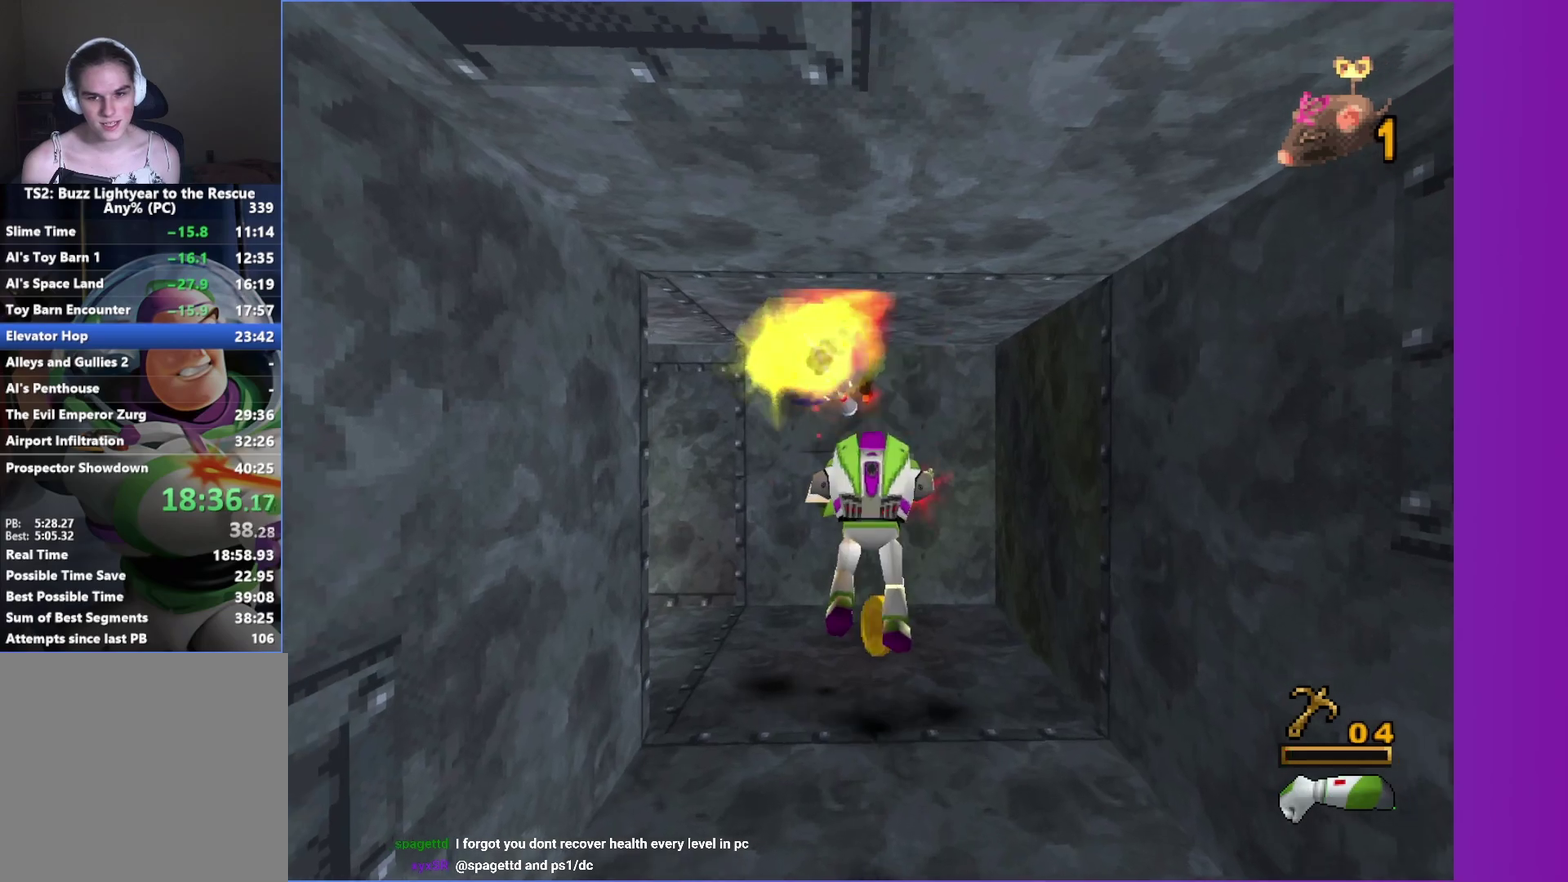
{"buttons": ["A"], "left_stick": "down-left", "right_stick": "center", "events": [[383, "left_stick", "center"], [433, "A", "down"], [483, "left_stick", "down-left"]]}
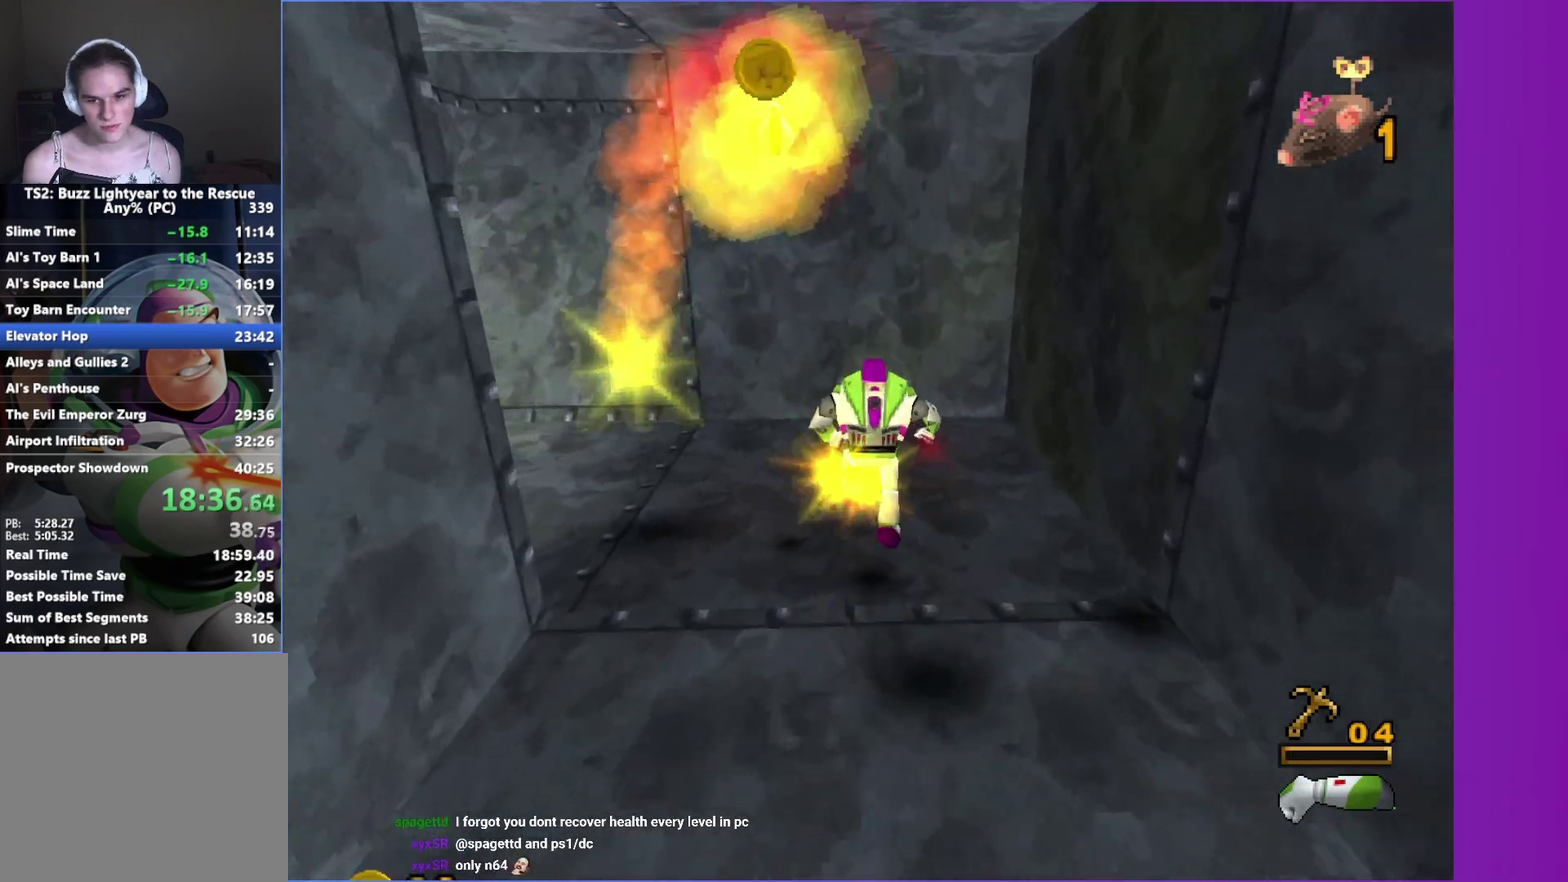
{"buttons": [], "left_stick": "left", "right_stick": "center", "events": [[133, "left_stick", "up"], [217, "A", "up"], [267, "left_stick", "up-right"], [417, "left_stick", "left"]]}
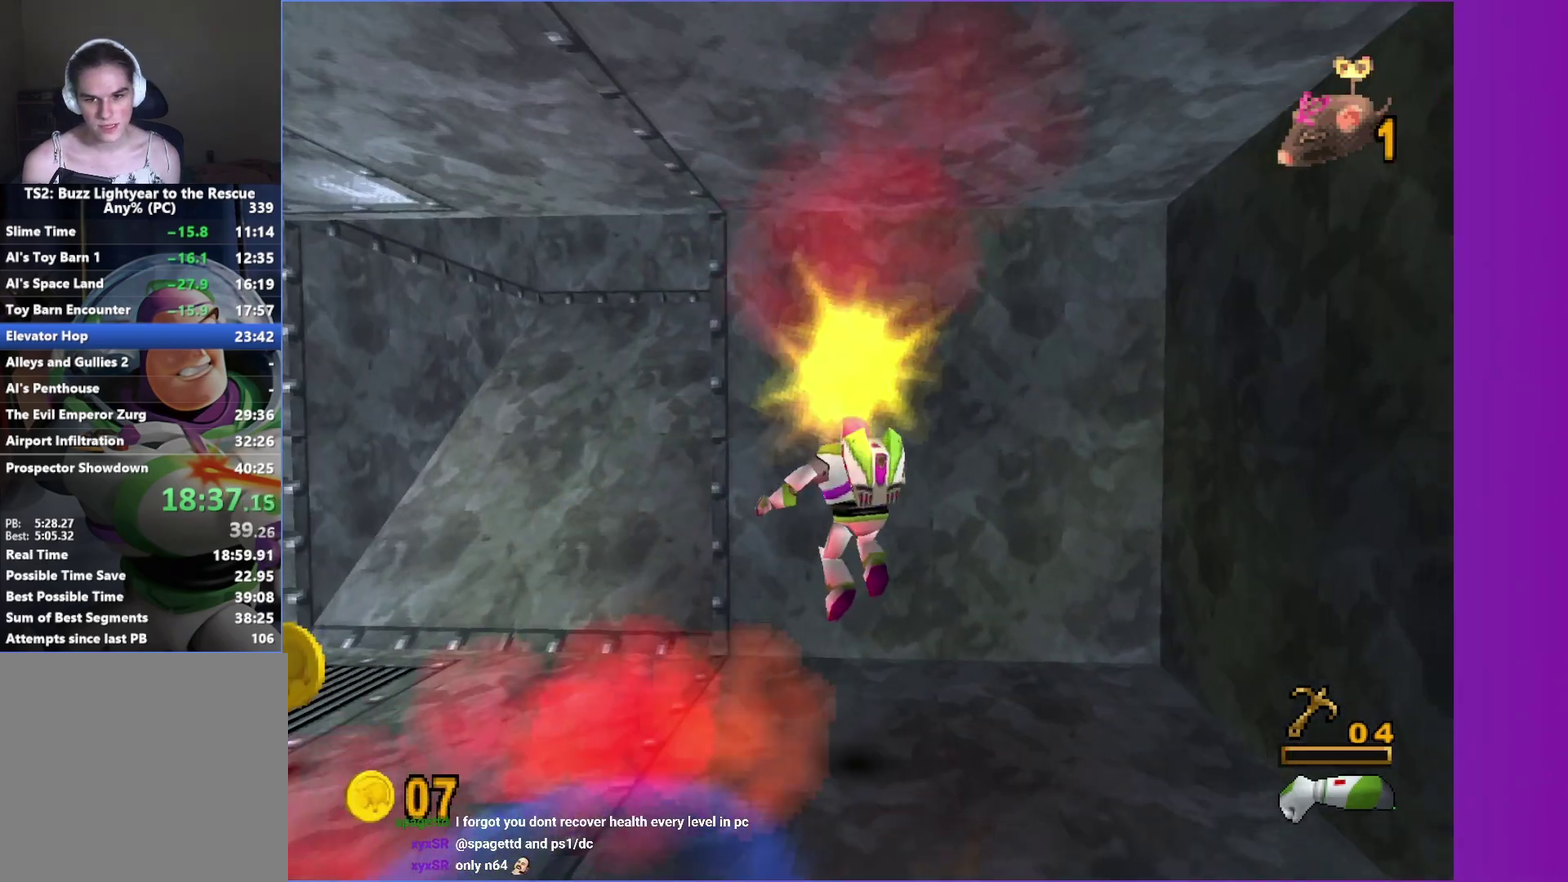
{"buttons": [], "left_stick": "left", "right_stick": "center", "events": [[133, "left_stick", "down-left"], [200, "left_stick", "left"], [217, "X", "down"], [317, "X", "up"], [383, "left_stick", "up-left"], [400, "X", "down"], [467, "left_stick", "left"], [500, "X", "up"]]}
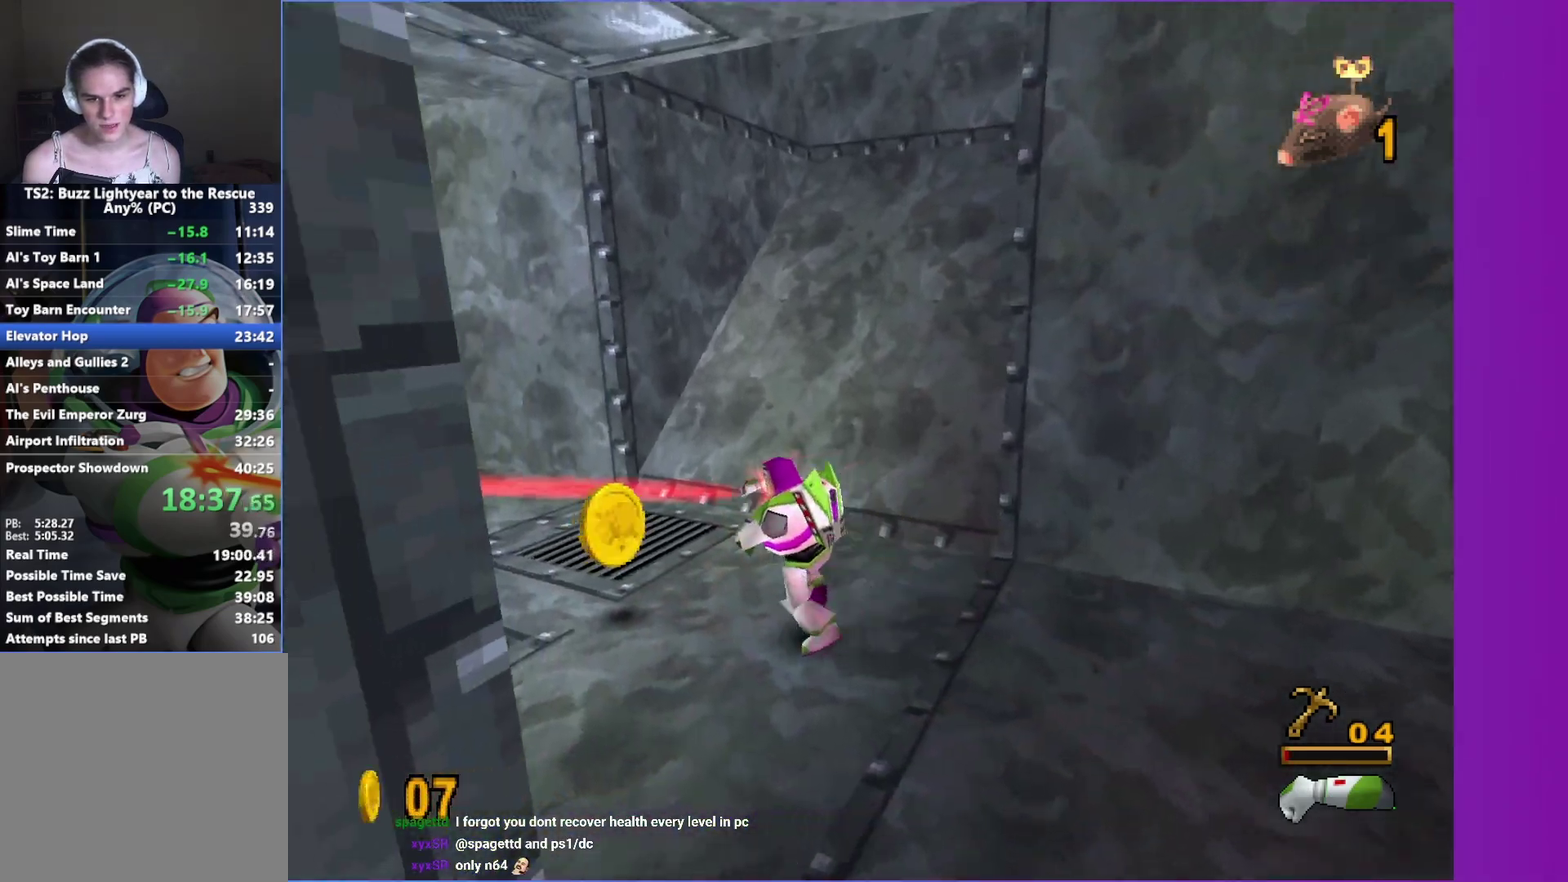
{"buttons": ["X"], "left_stick": "center", "right_stick": "center", "events": [[100, "left_stick", "up-left"], [117, "X", "down"], [200, "X", "up"], [300, "X", "down"], [317, "left_stick", "center"], [400, "X", "up"], [500, "X", "down"]]}
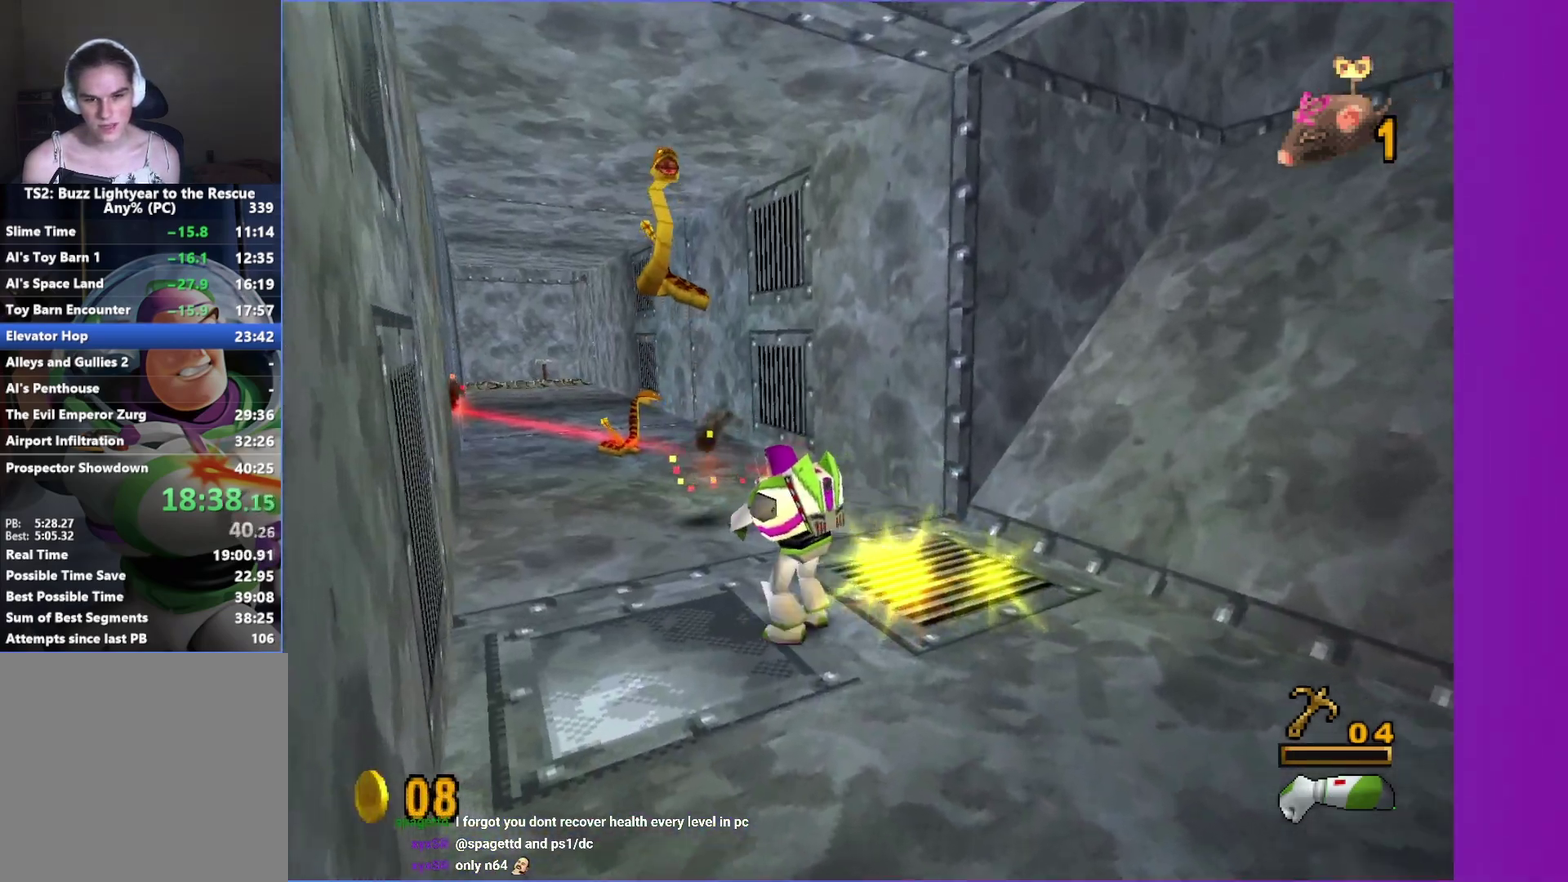
{"buttons": [], "left_stick": "center", "right_stick": "center", "events": [[83, "X", "up"], [183, "X", "down"], [267, "X", "up"], [367, "X", "down"], [450, "X", "up"]]}
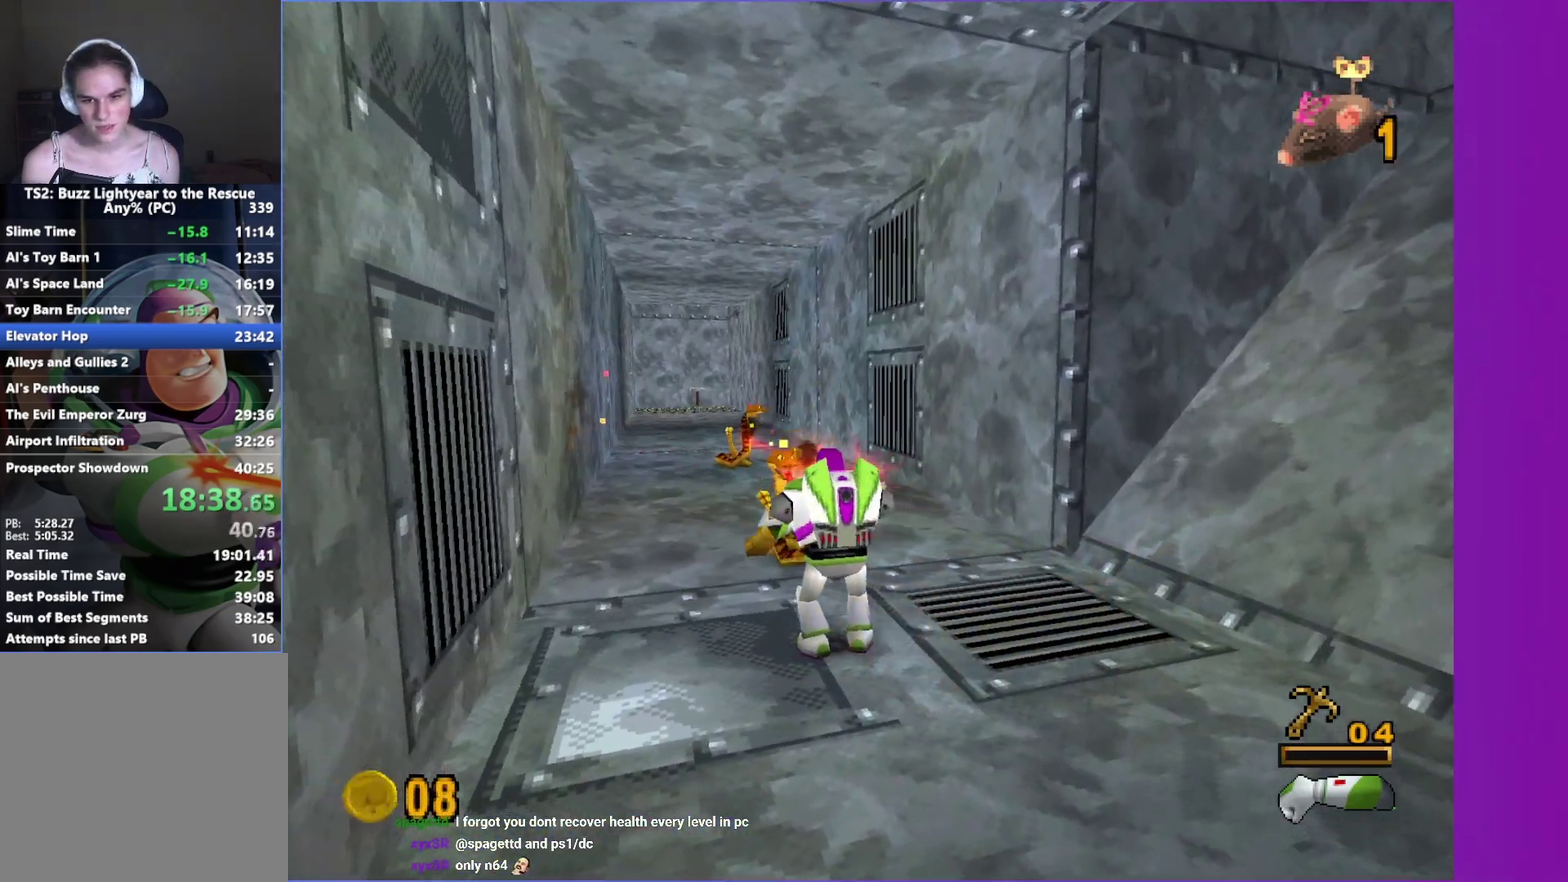
{"buttons": [], "left_stick": "center", "right_stick": "center", "events": [[50, "X", "down"], [117, "X", "up"], [217, "X", "down"], [283, "X", "up"], [383, "X", "down"], [450, "X", "up"]]}
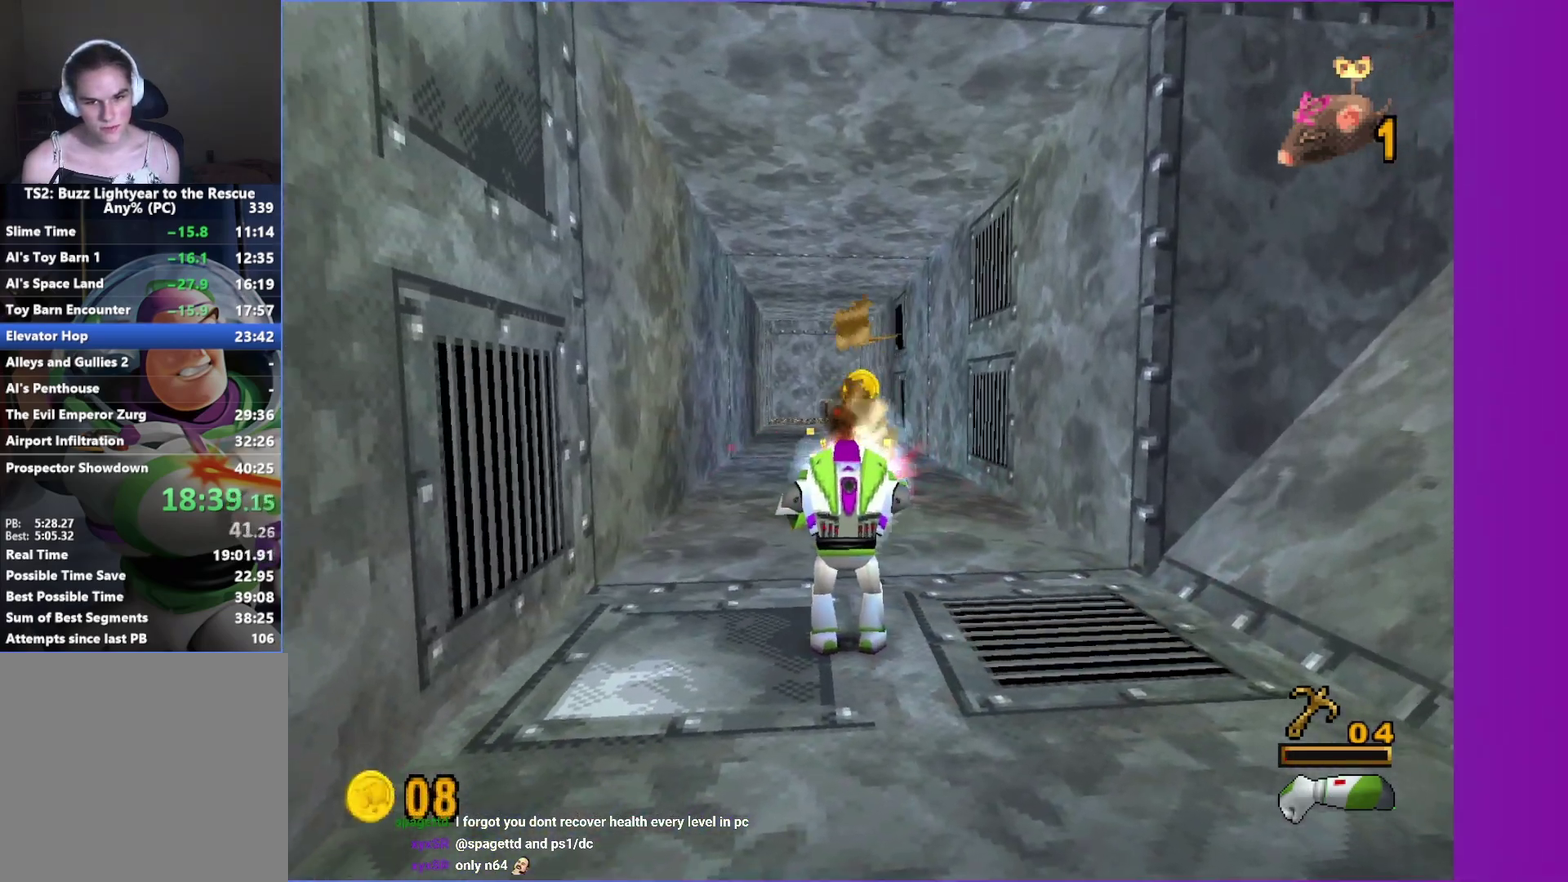
{"buttons": [], "left_stick": "up", "right_stick": "center", "events": [[33, "left_stick", "up"], [50, "X", "down"], [133, "X", "up"], [200, "X", "down"], [300, "X", "up"], [383, "X", "down"], [467, "X", "up"]]}
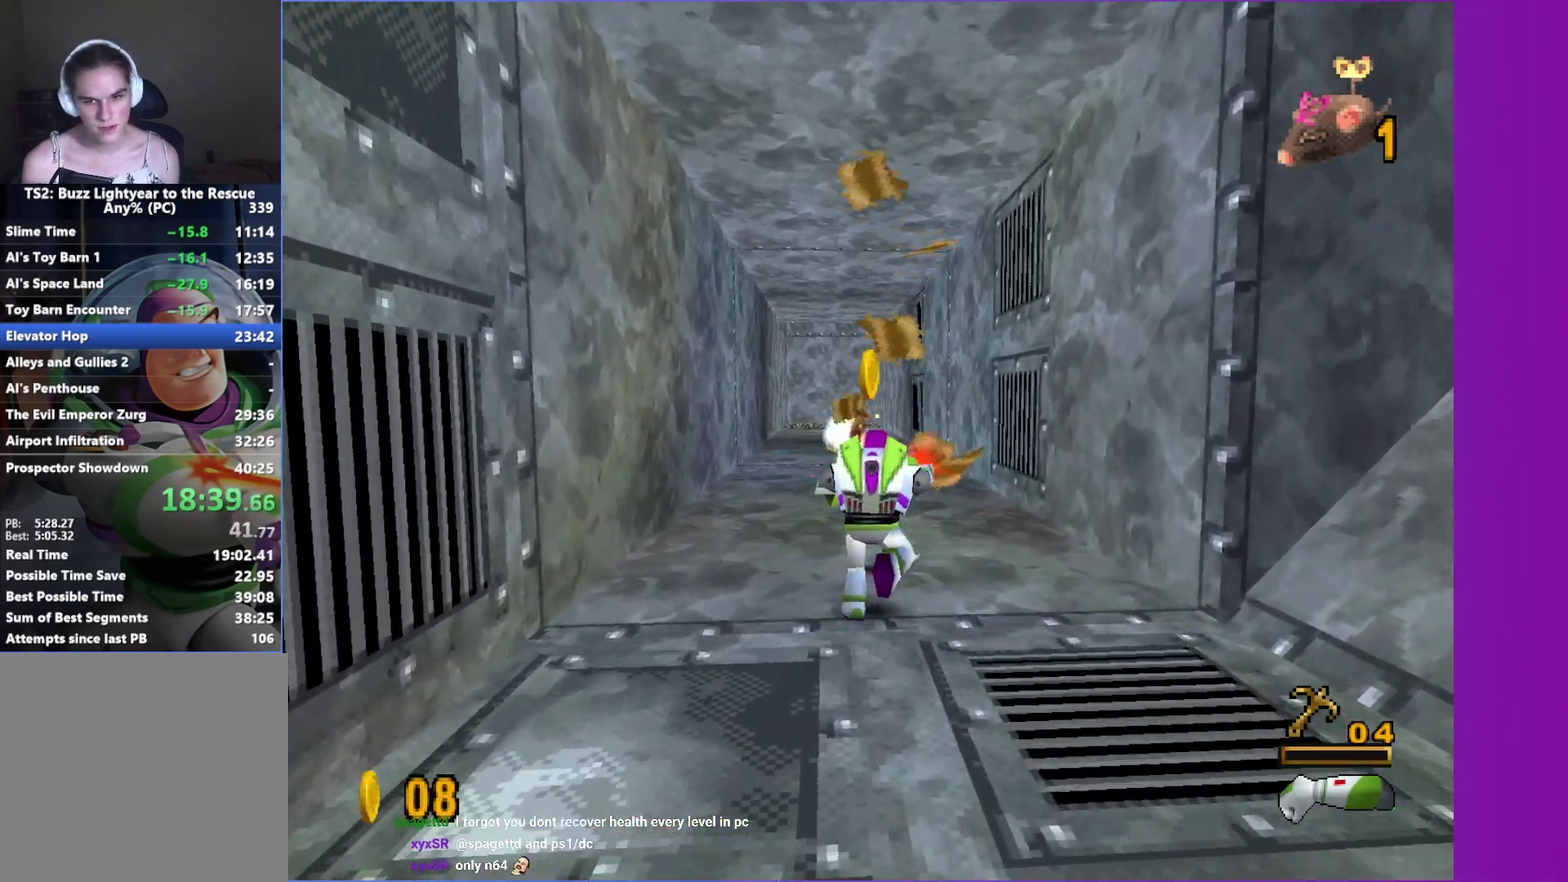
{"buttons": [], "left_stick": "up", "right_stick": "center", "events": [[67, "X", "down"], [150, "X", "up"], [250, "X", "down"], [317, "X", "up"], [417, "X", "down"], [483, "X", "up"]]}
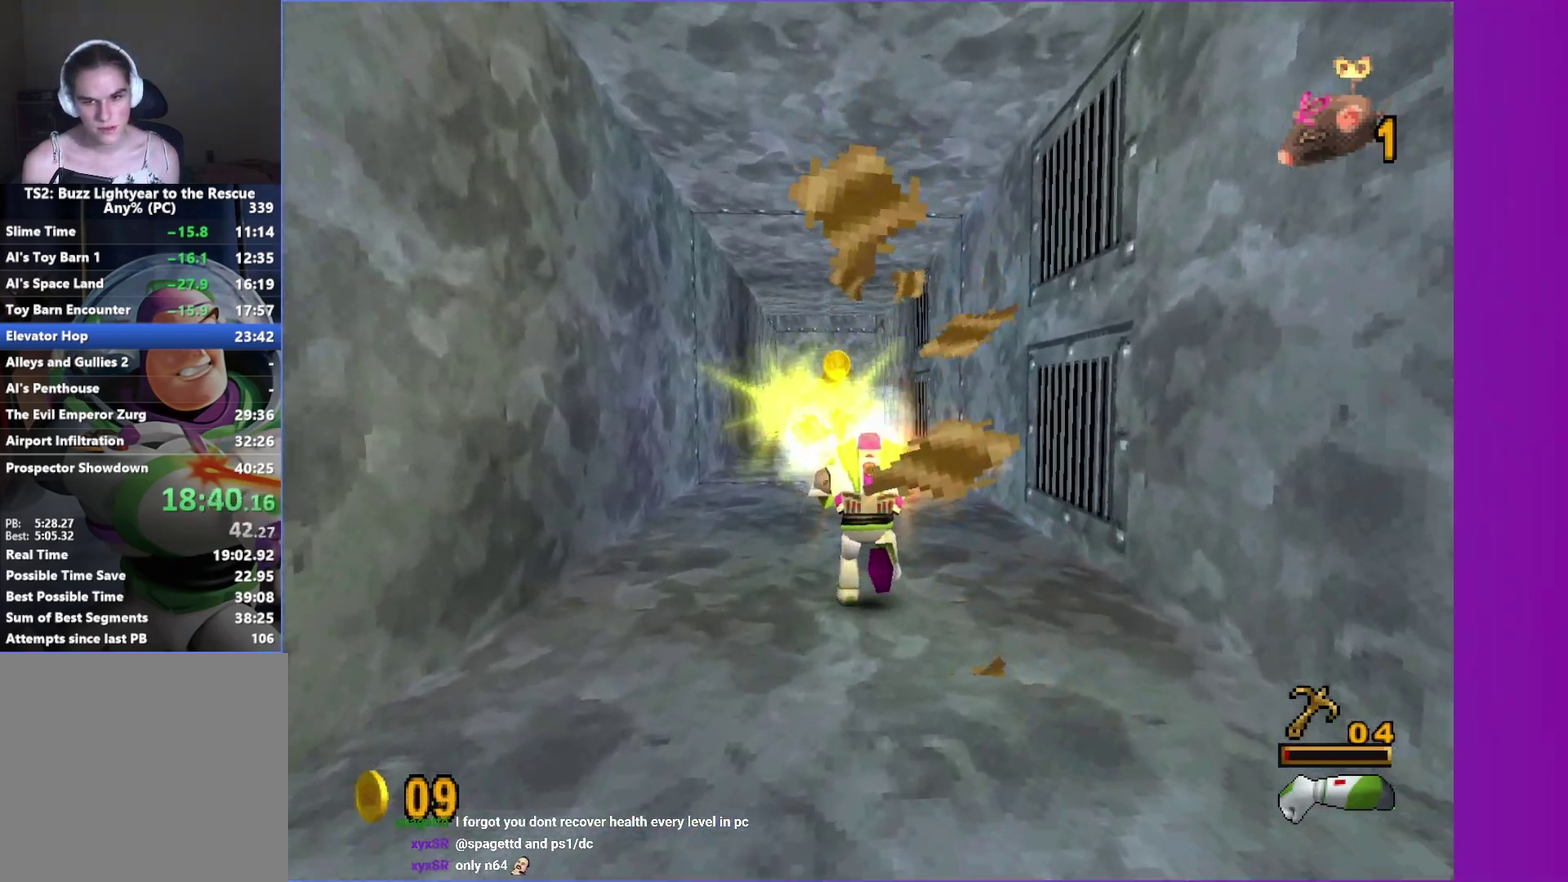
{"buttons": ["X"], "left_stick": "up", "right_stick": "center", "events": [[83, "X", "down"], [167, "X", "up"], [250, "X", "down"], [333, "X", "up"], [433, "X", "down"]]}
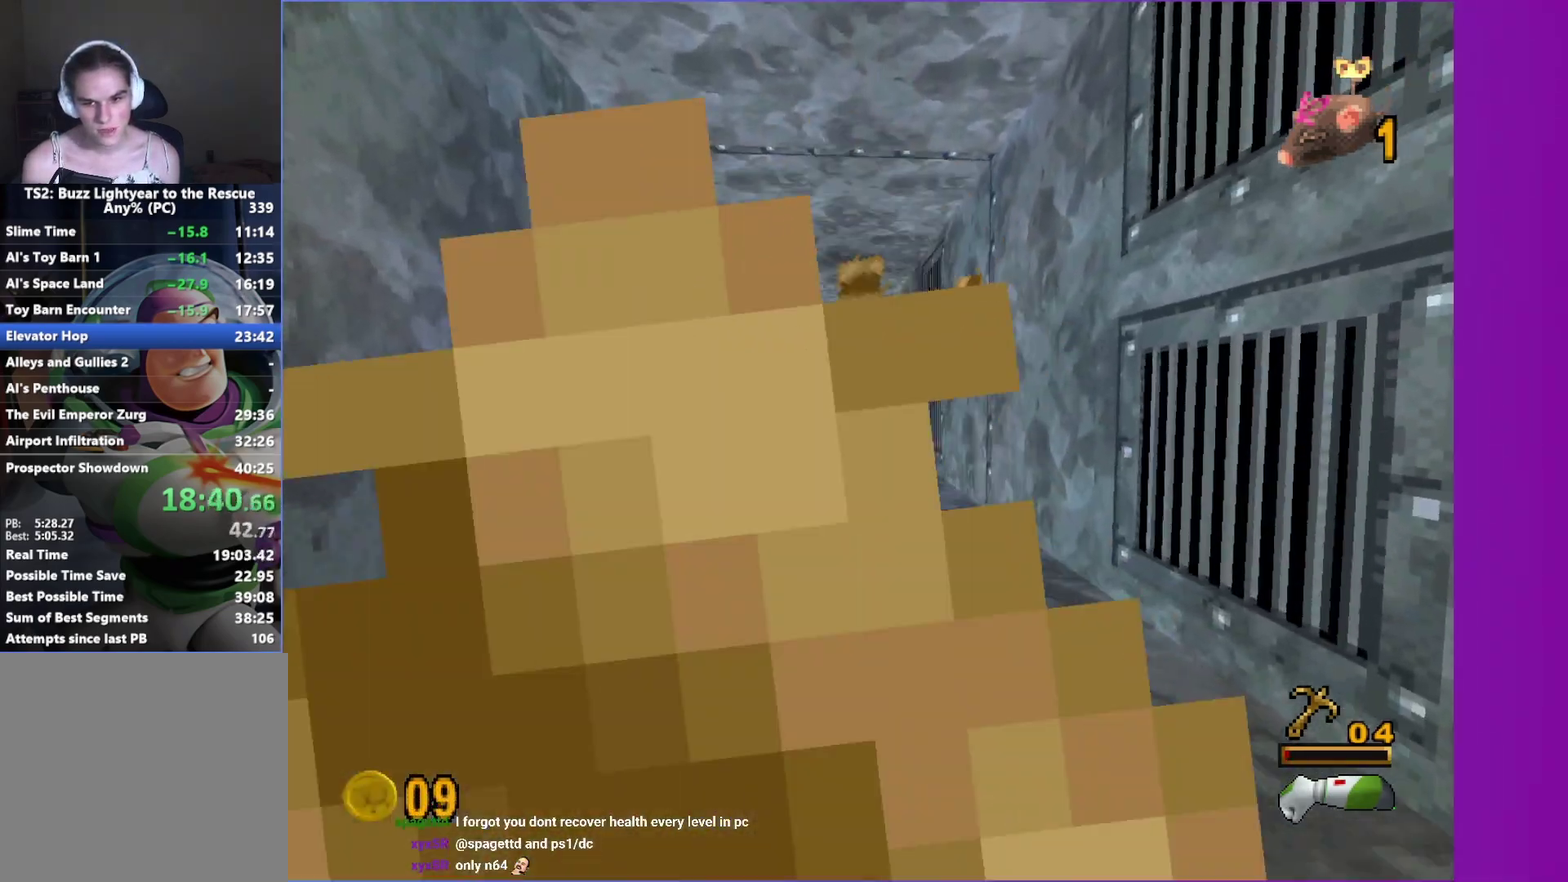
{"buttons": [], "left_stick": "up", "right_stick": "center", "events": [[17, "X", "up"], [100, "X", "down"], [200, "X", "up"], [267, "X", "down"], [367, "X", "up"]]}
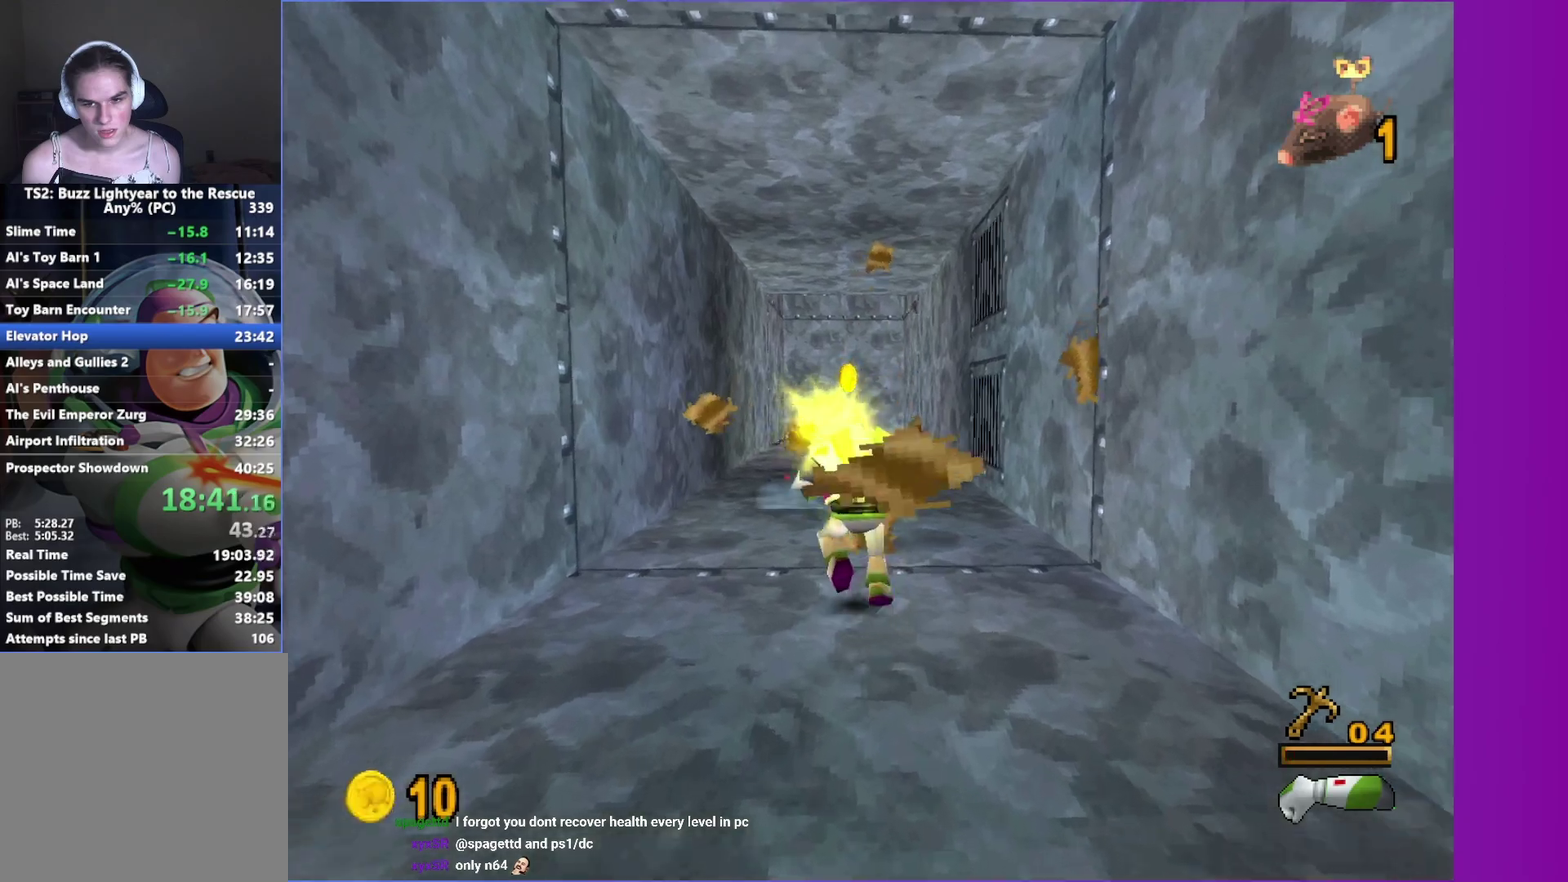
{"buttons": [], "left_stick": "up", "right_stick": "center", "events": []}
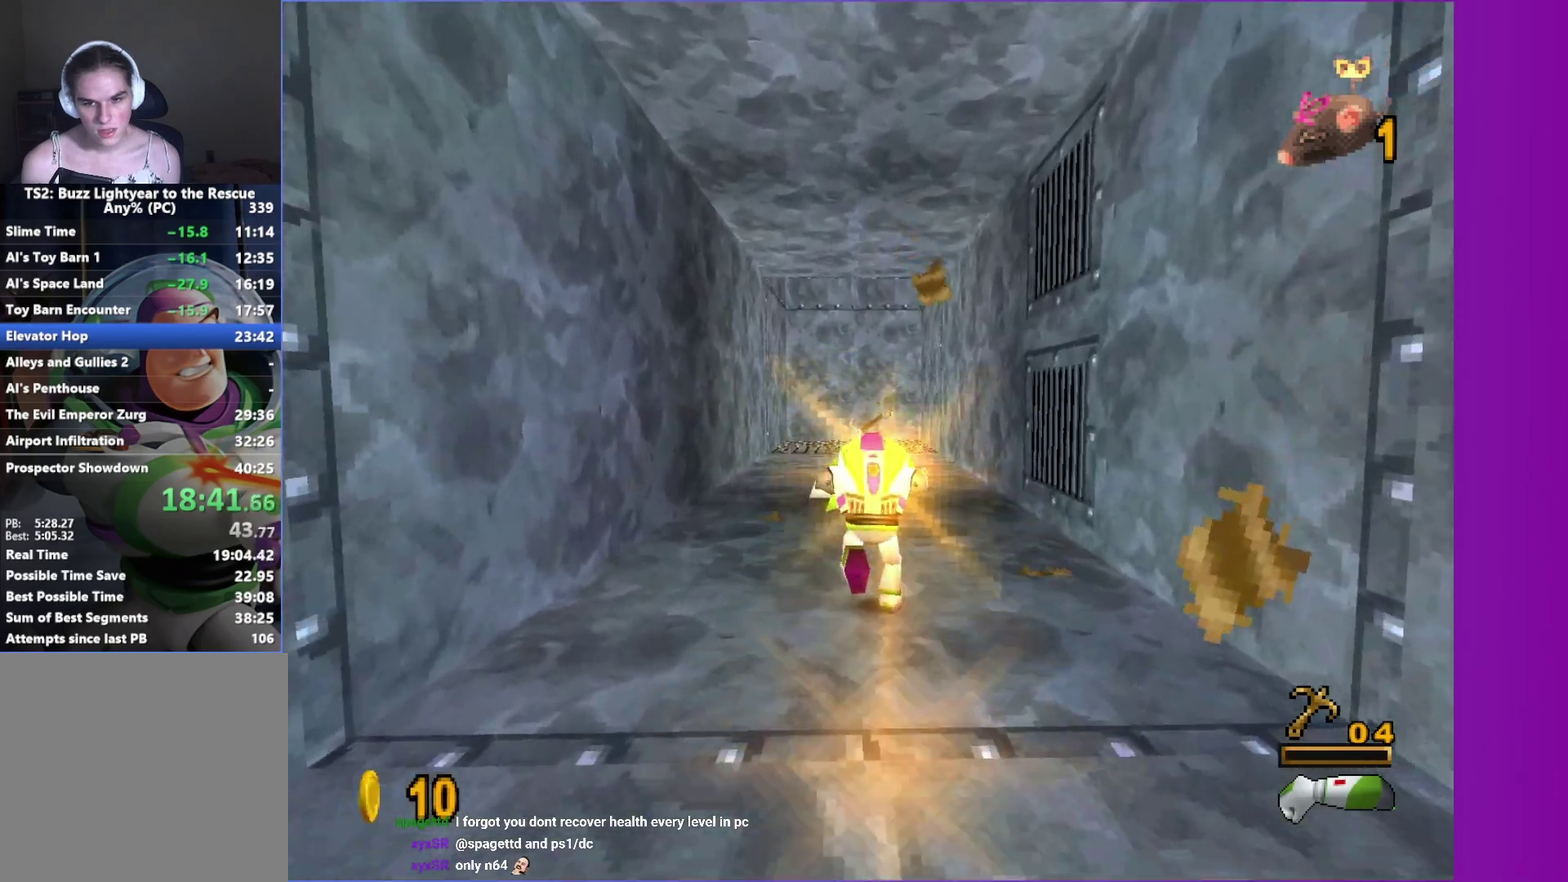
{"buttons": [], "left_stick": "up", "right_stick": "center", "events": []}
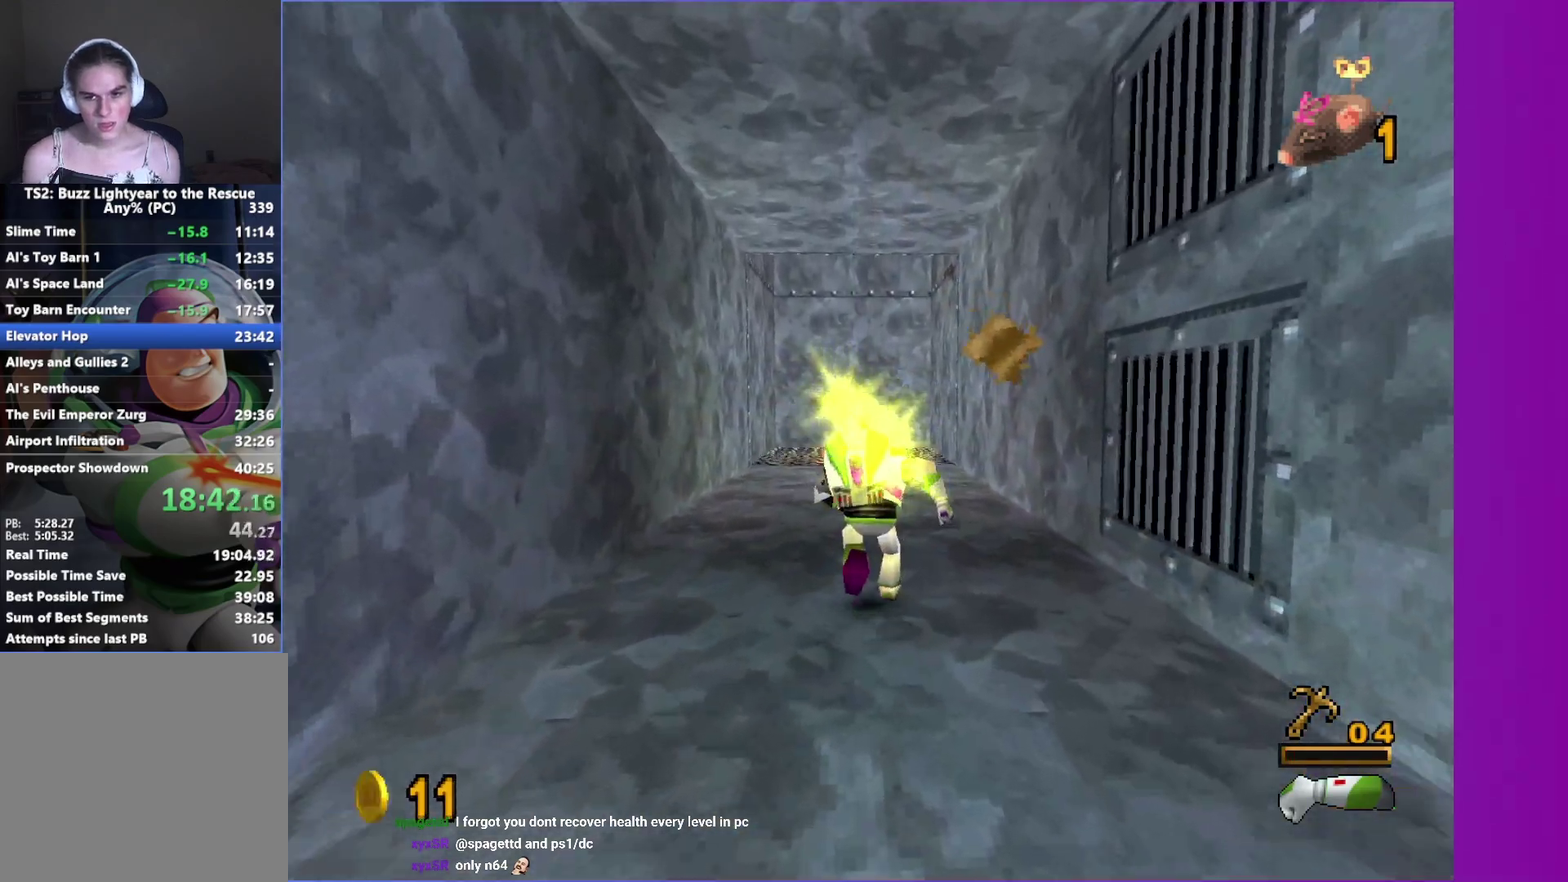
{"buttons": [], "left_stick": "up", "right_stick": "center", "events": [[283, "left_stick", "up-left"], [433, "left_stick", "up"]]}
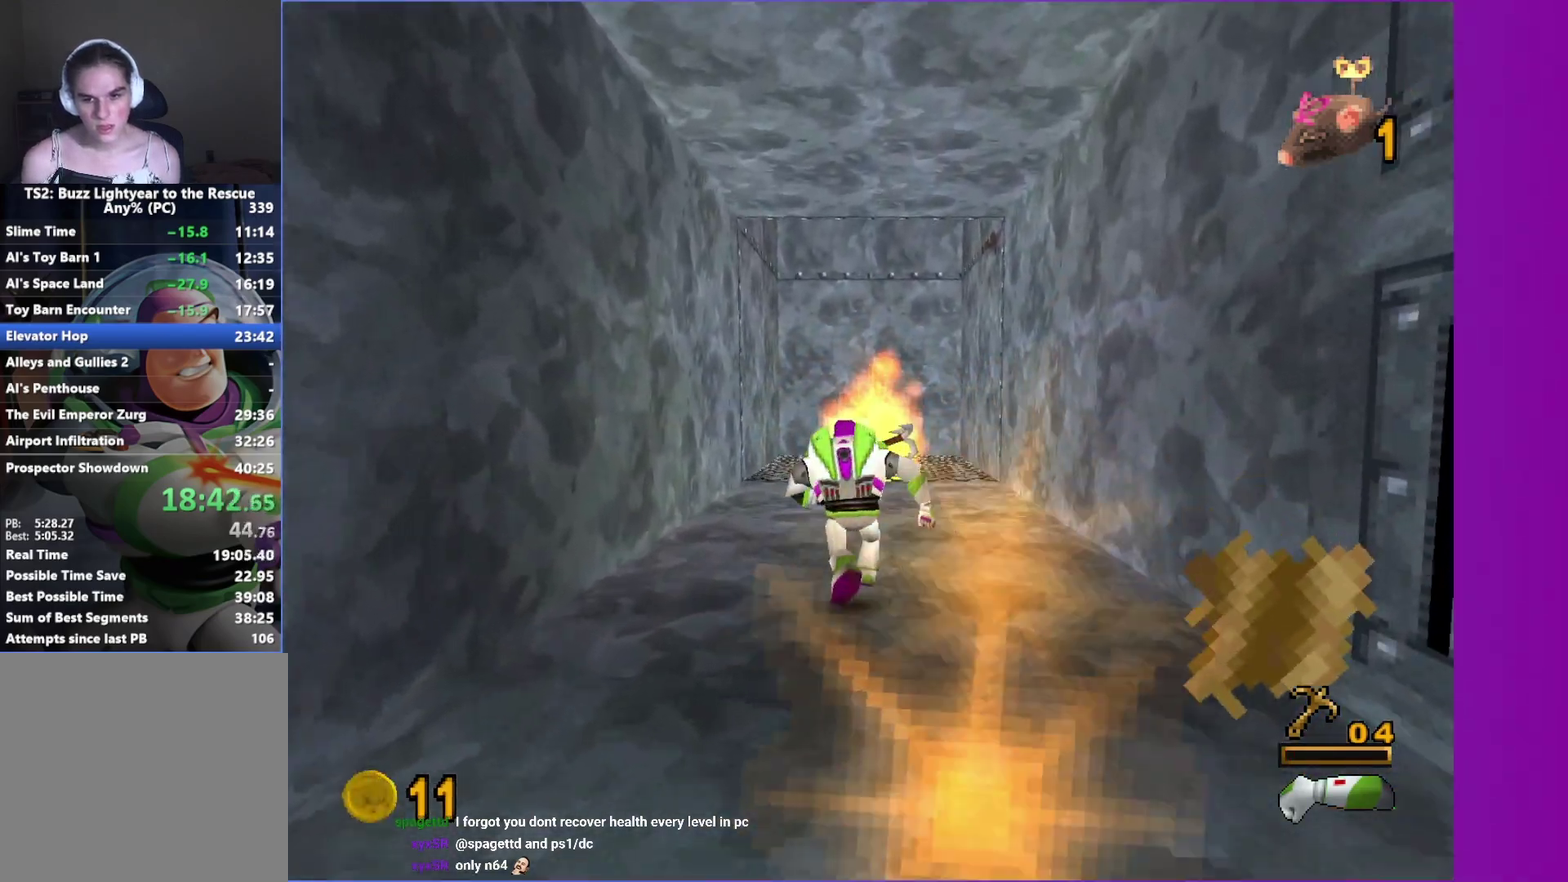
{"buttons": [], "left_stick": "up", "right_stick": "center", "events": [[150, "left_stick", "up-right"], [250, "left_stick", "up"]]}
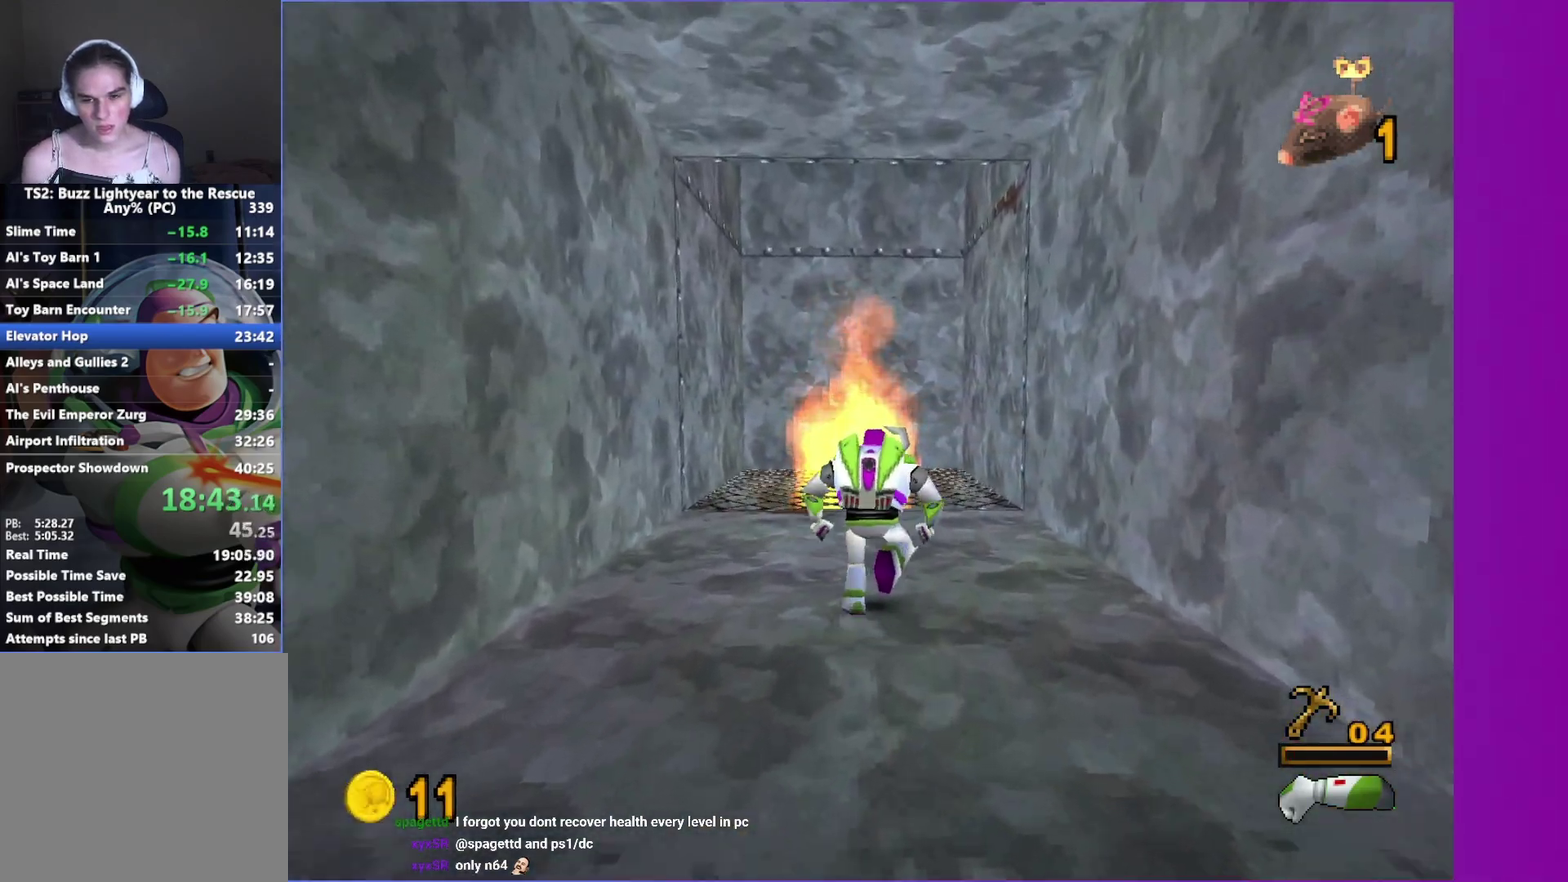
{"buttons": [], "left_stick": "up", "right_stick": "center", "events": []}
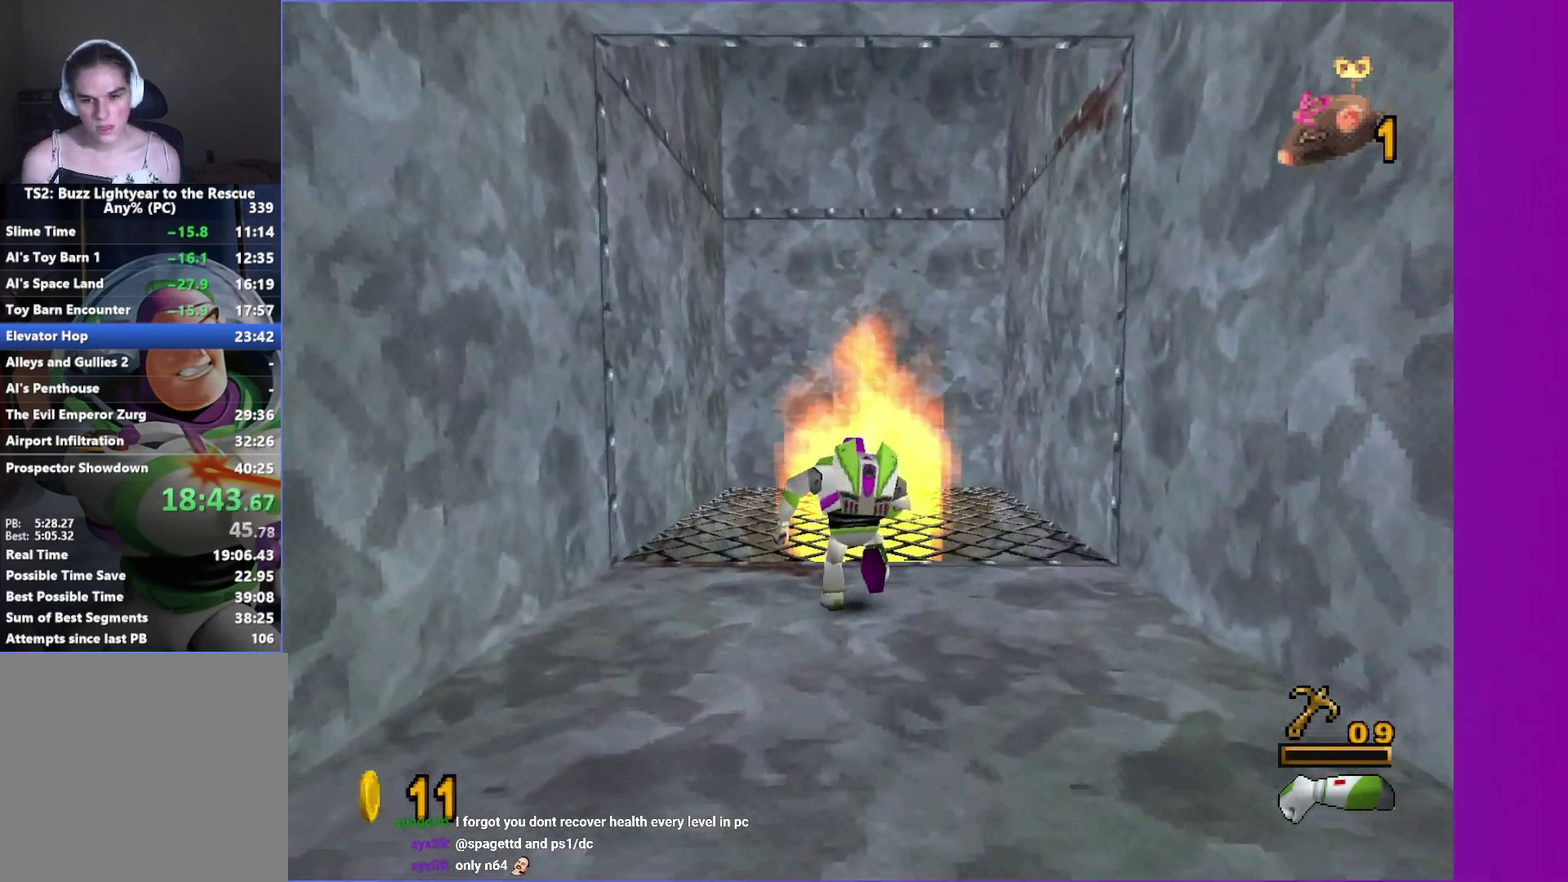
{"buttons": ["A"], "left_stick": "down", "right_stick": "center", "events": [[233, "L1", "down"], [267, "left_stick", "down"], [283, "L1", "up"], [367, "A", "down"]]}
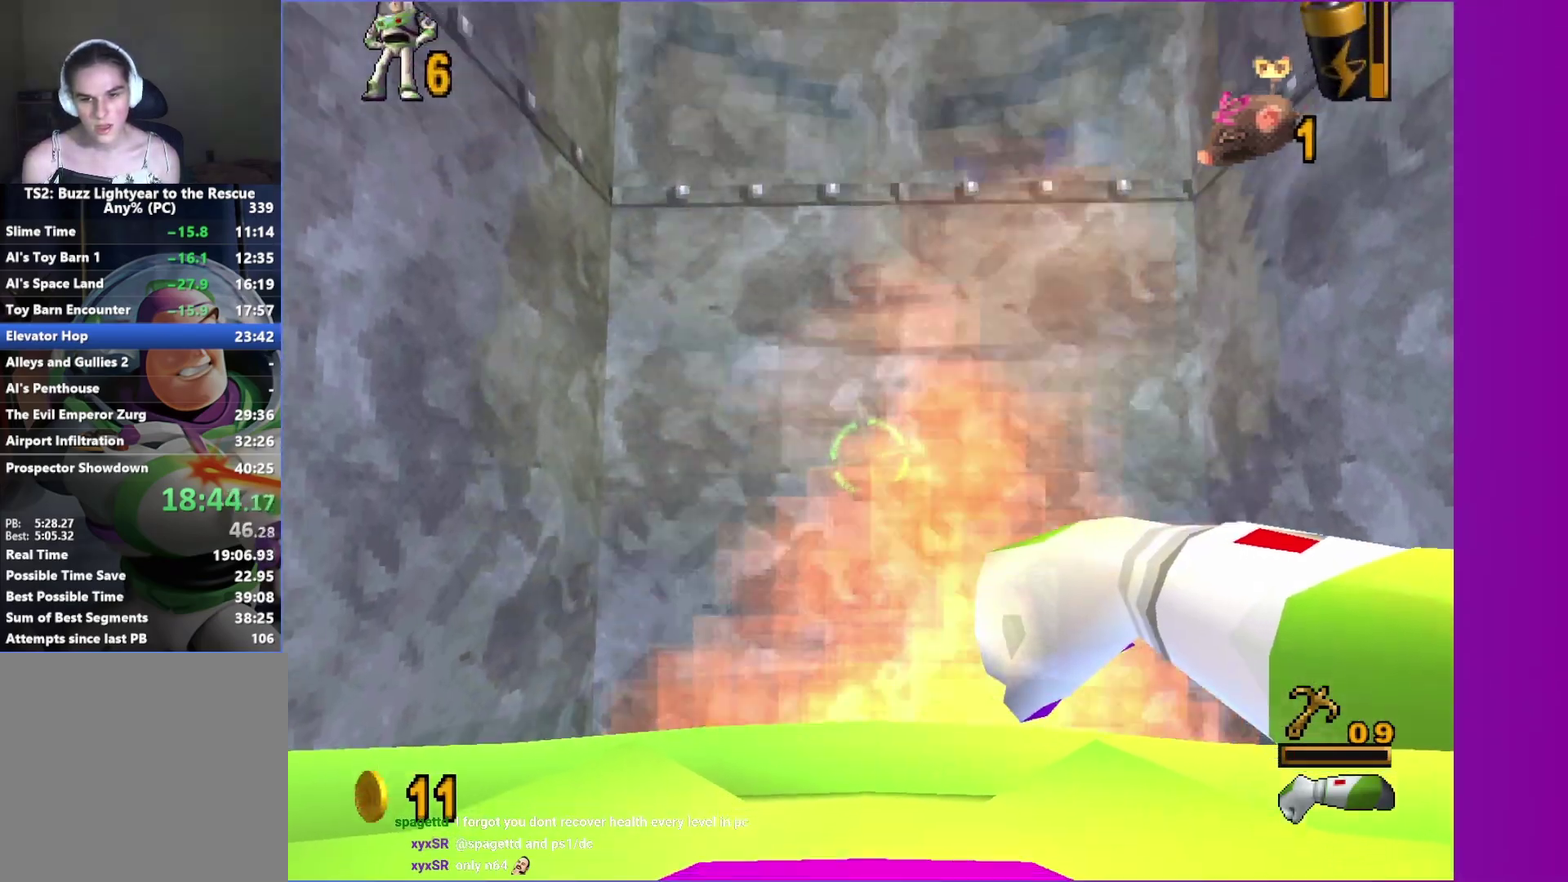
{"buttons": [], "left_stick": "center", "right_stick": "center", "events": [[100, "A", "up"], [200, "R1", "down"], [233, "left_stick", "center"], [317, "R1", "up"], [383, "R1", "down"], [483, "R1", "up"]]}
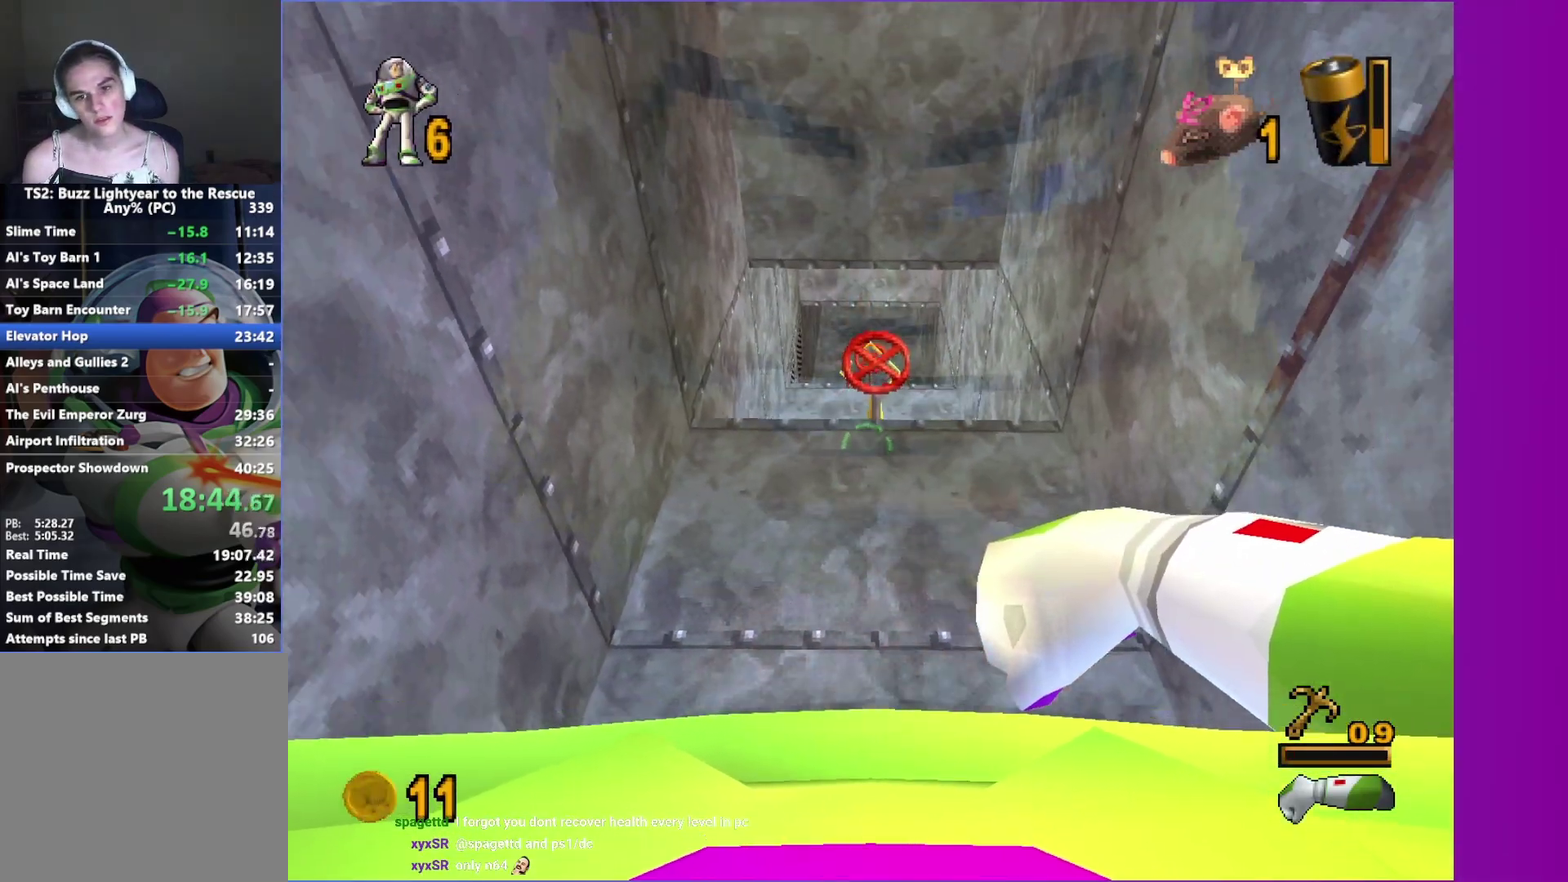
{"buttons": [], "left_stick": "up", "right_stick": "center", "events": [[33, "X", "down"], [167, "X", "up"], [417, "left_stick", "up"]]}